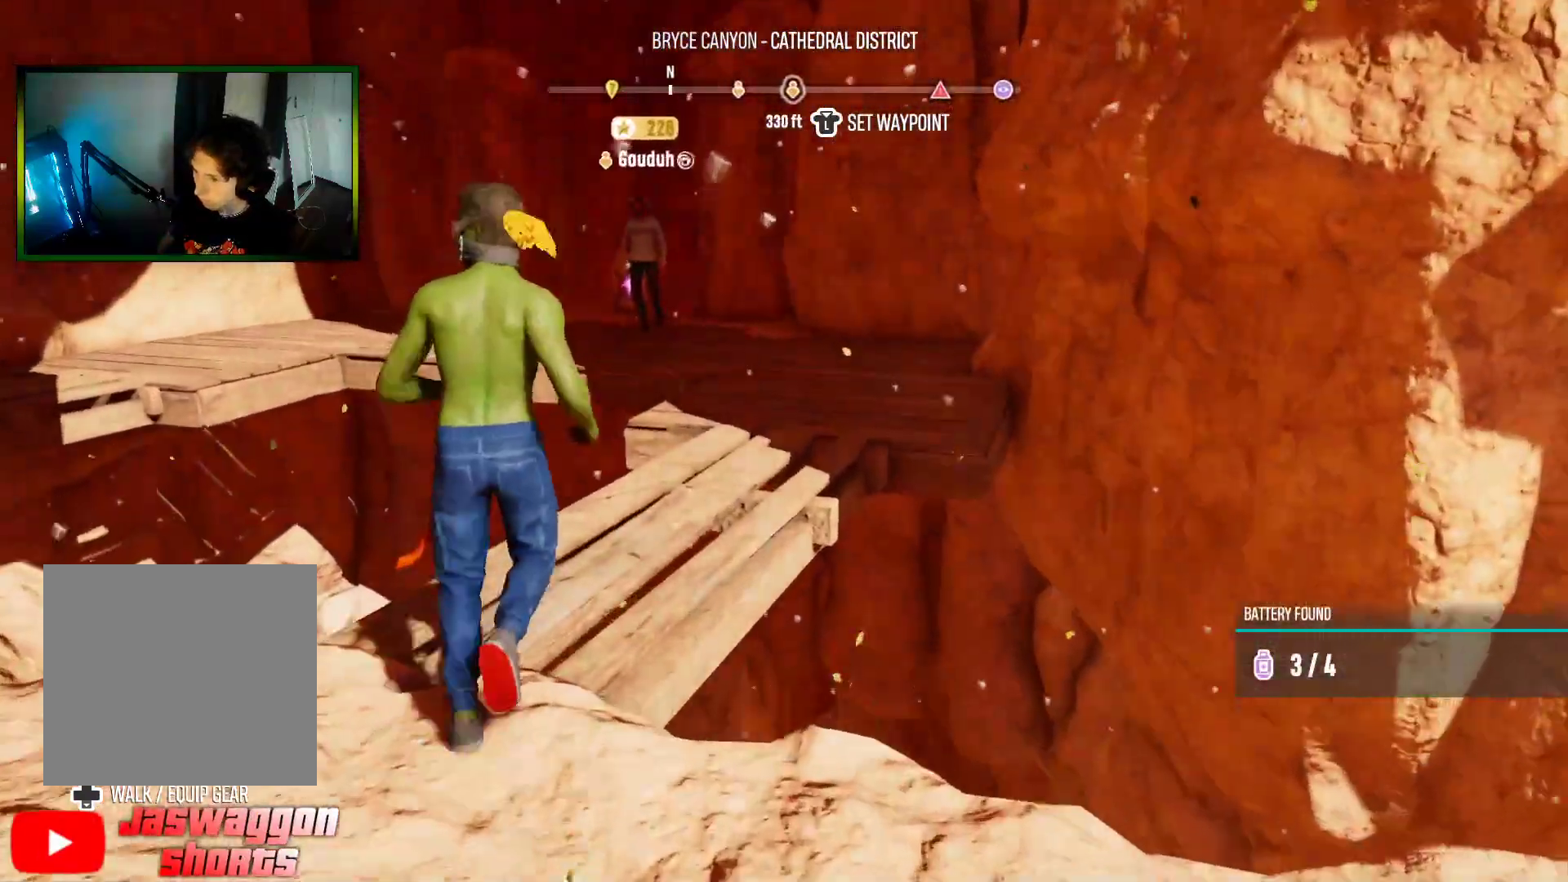
Gameplay with a controller (Xbox layout); each line is a JSON object with the inputs held at the frame after it. "events" lists button and stick changes between this image and that frame as [ms after this image, input, new state], when the widget could be followed in between.
{"buttons": ["R2"], "left_stick": "up", "right_stick": "center", "events": [[50, "R2", "down"]]}
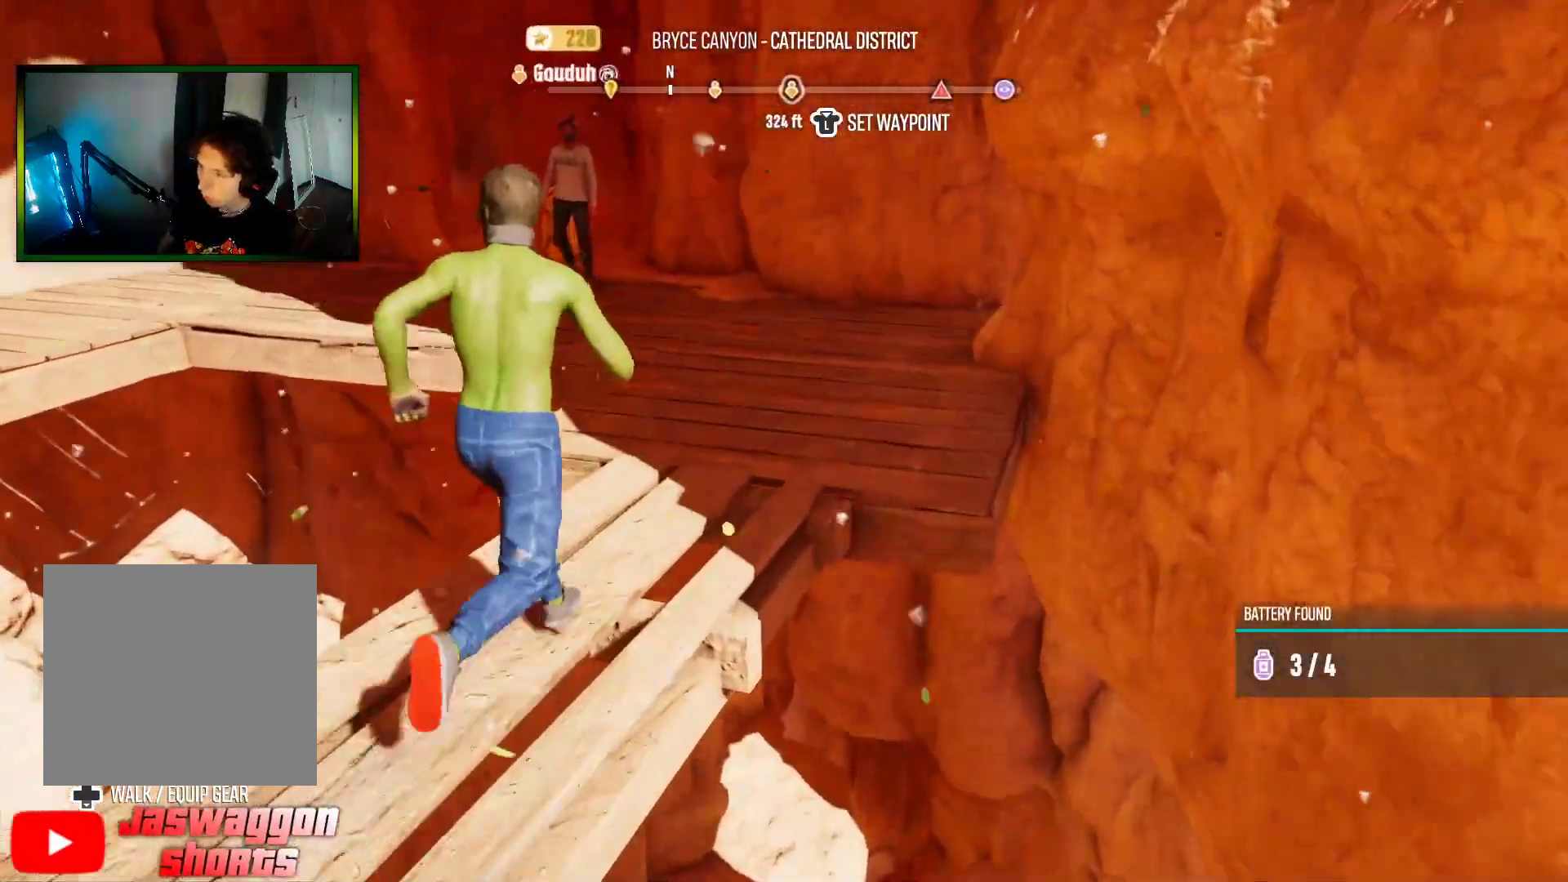
{"buttons": ["R2"], "left_stick": "up", "right_stick": "center", "events": []}
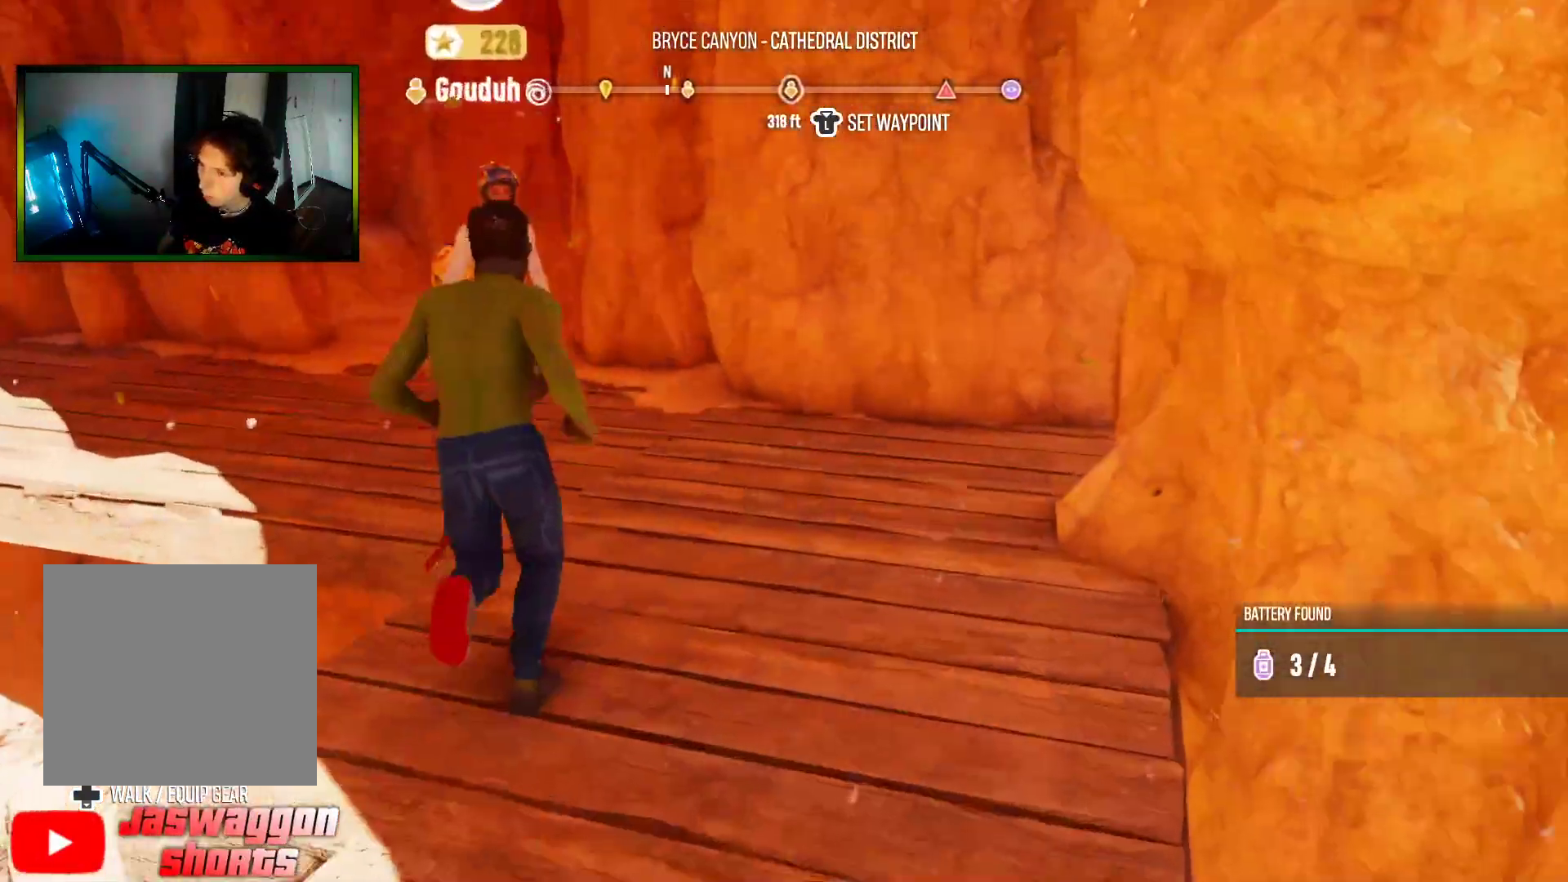
{"buttons": ["R2"], "left_stick": "up", "right_stick": "down-left", "events": [[83, "right_stick", "left"], [150, "right_stick", "down-left"]]}
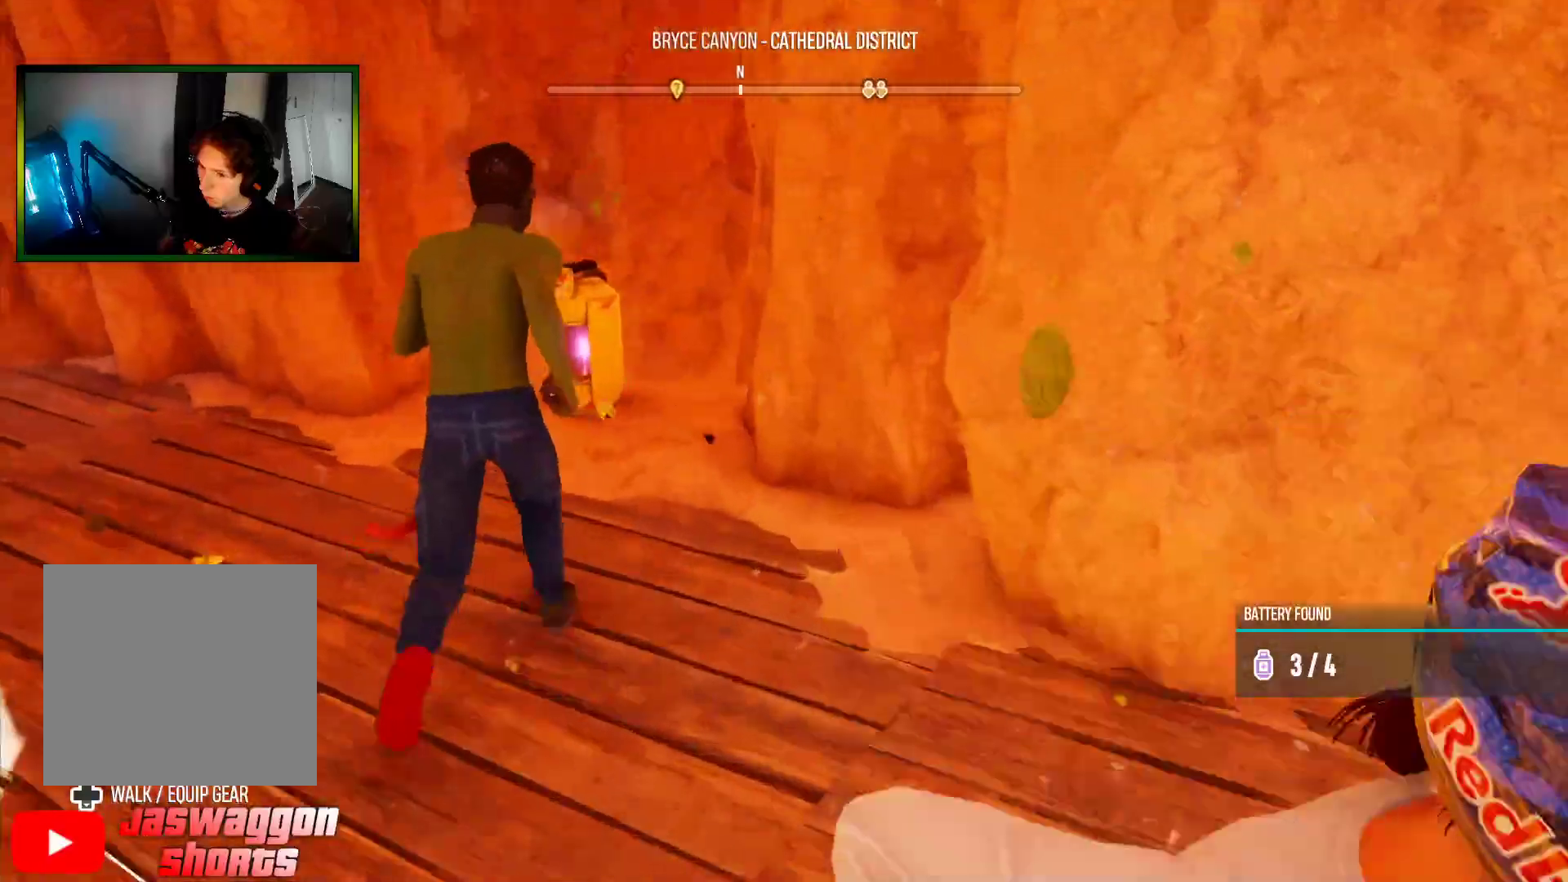
{"buttons": [], "left_stick": "center", "right_stick": "left", "events": [[33, "R2", "up"], [333, "right_stick", "left"], [350, "left_stick", "center"]]}
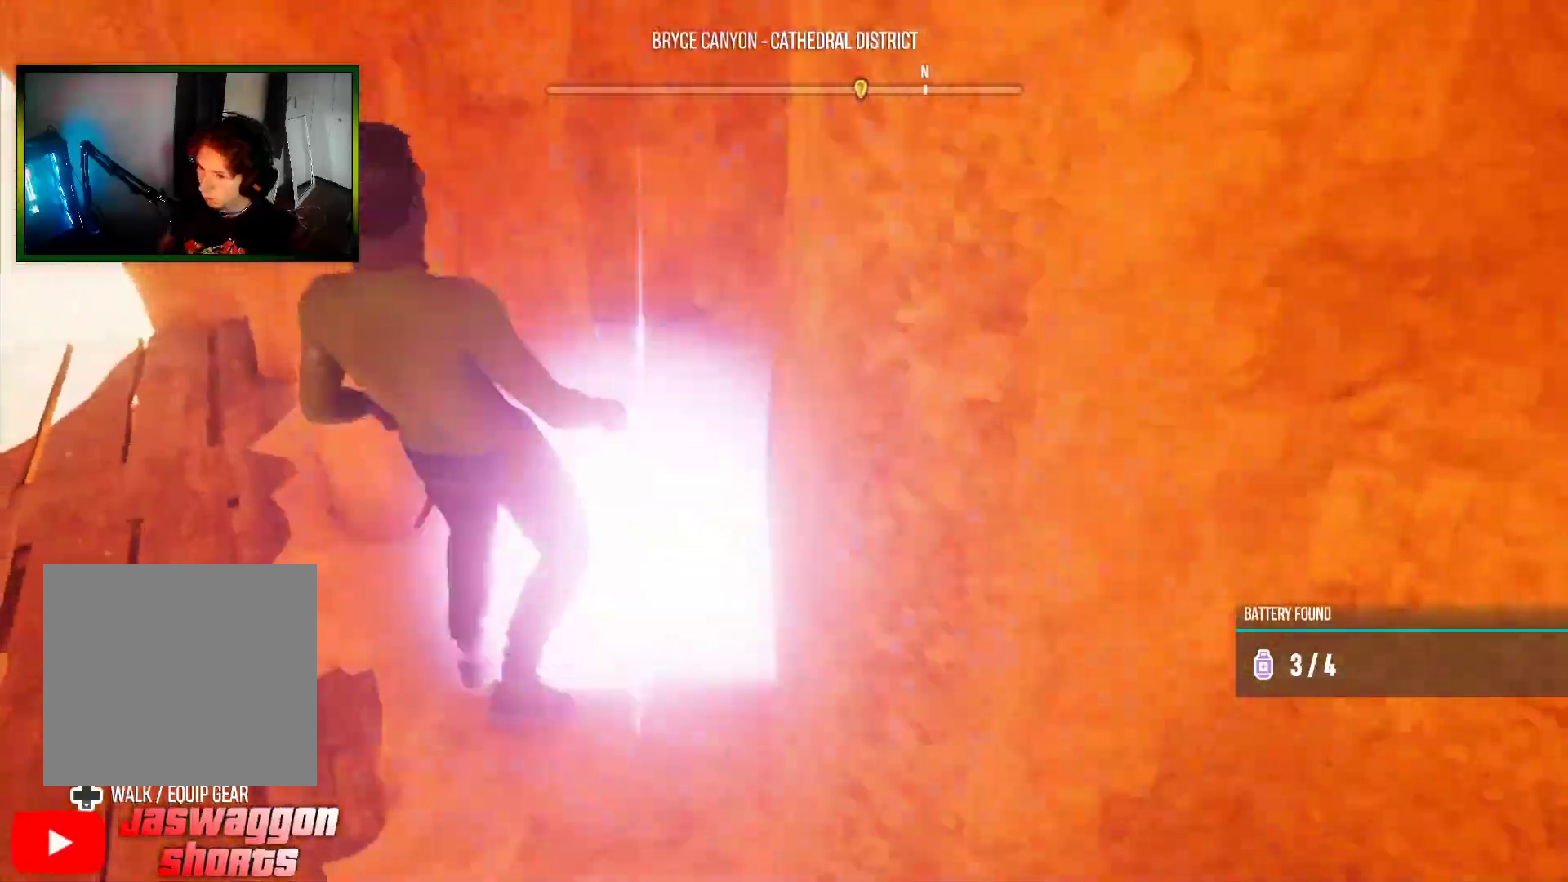
{"buttons": [], "left_stick": "up-left", "right_stick": "left", "events": [[67, "left_stick", "left"], [250, "left_stick", "up-left"]]}
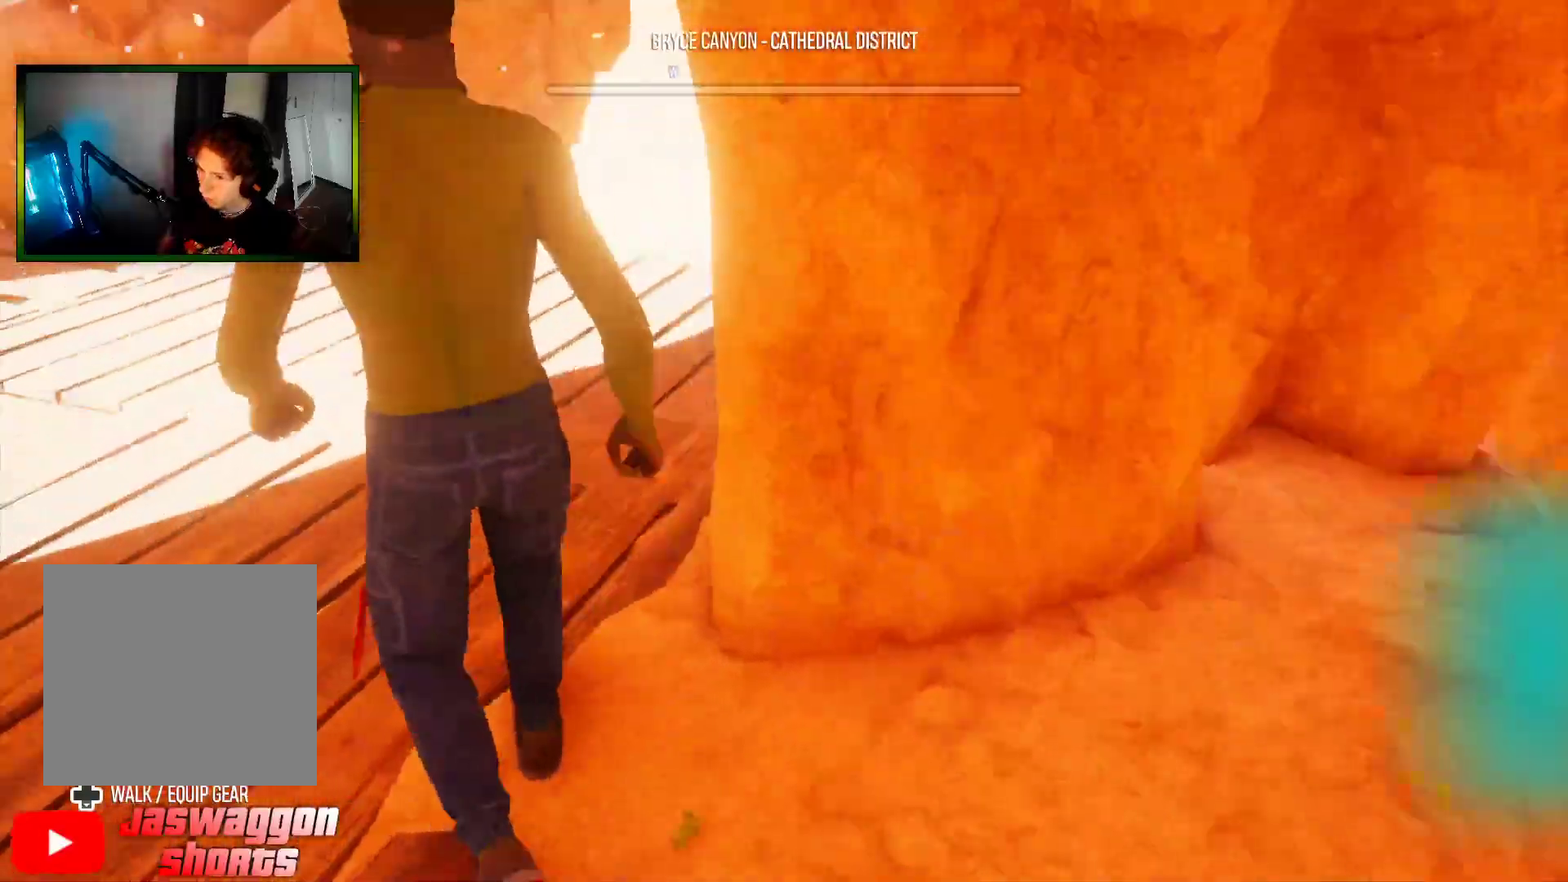
{"buttons": [], "left_stick": "up", "right_stick": "left", "events": [[167, "left_stick", "up"]]}
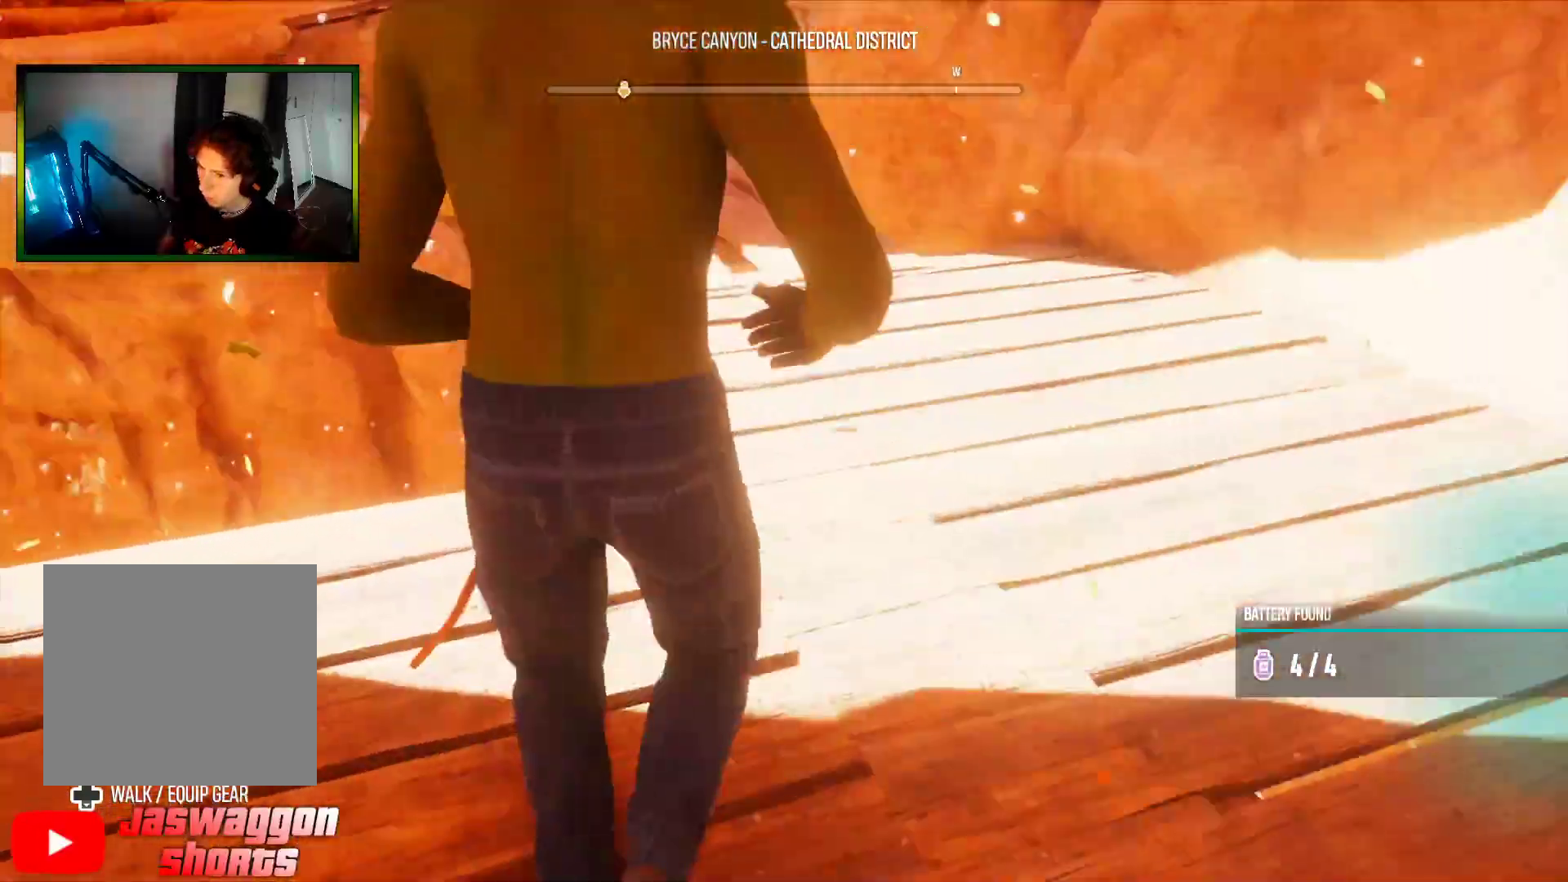
{"buttons": [], "left_stick": "up", "right_stick": "up-left", "events": [[133, "right_stick", "center"], [150, "left_stick", "up-right"], [250, "right_stick", "left"], [317, "right_stick", "up-left"], [383, "left_stick", "up"]]}
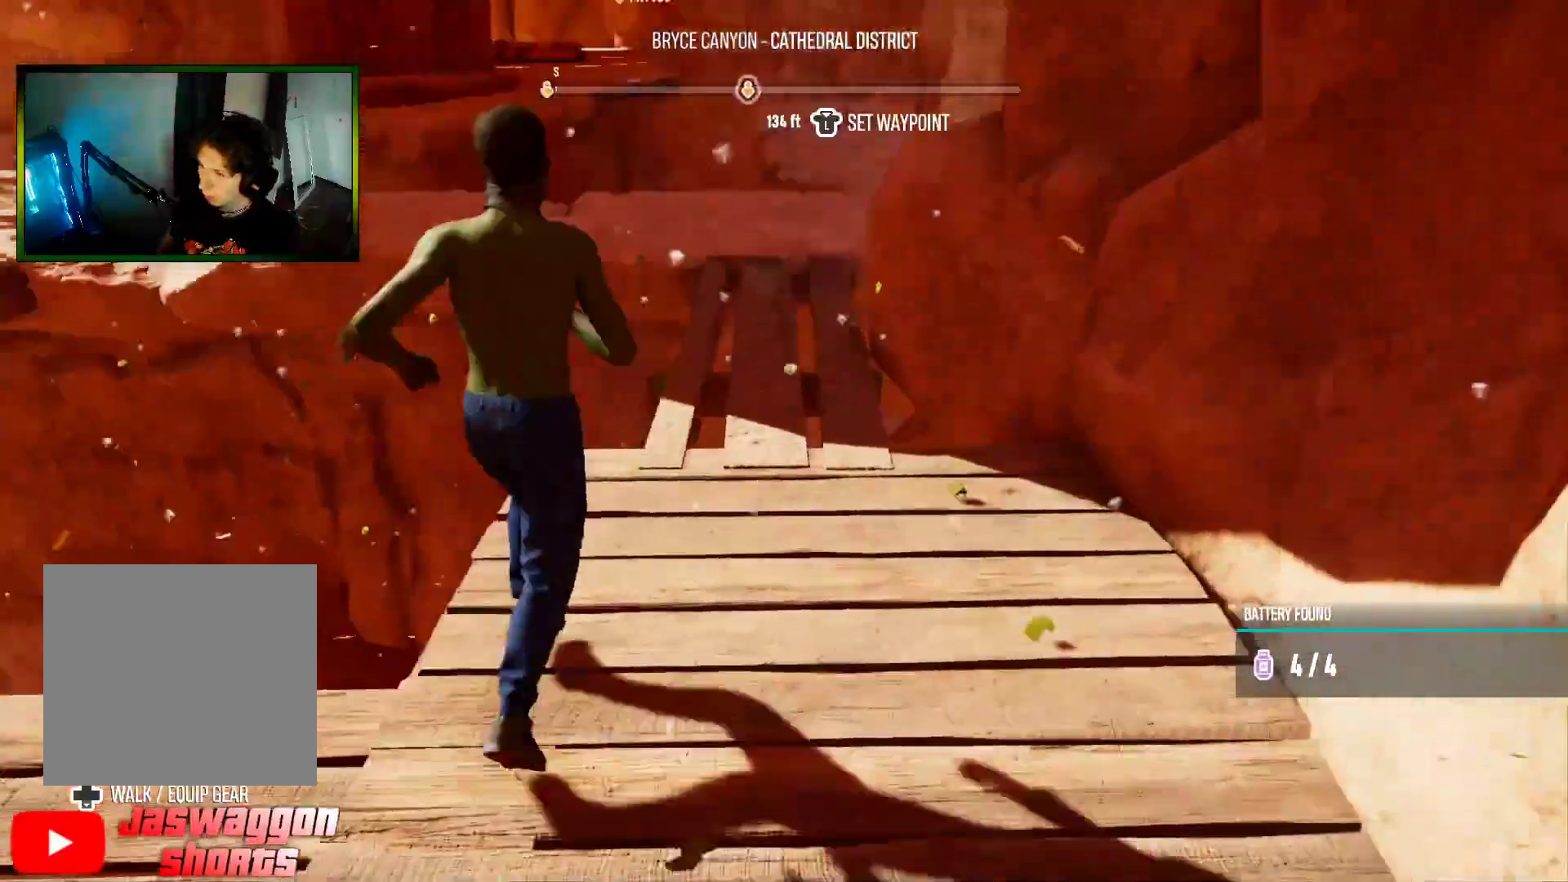
{"buttons": ["R2"], "left_stick": "up", "right_stick": "center", "events": [[67, "right_stick", "up"], [167, "left_stick", "up-right"], [367, "R2", "down"], [450, "left_stick", "up"], [450, "right_stick", "center"]]}
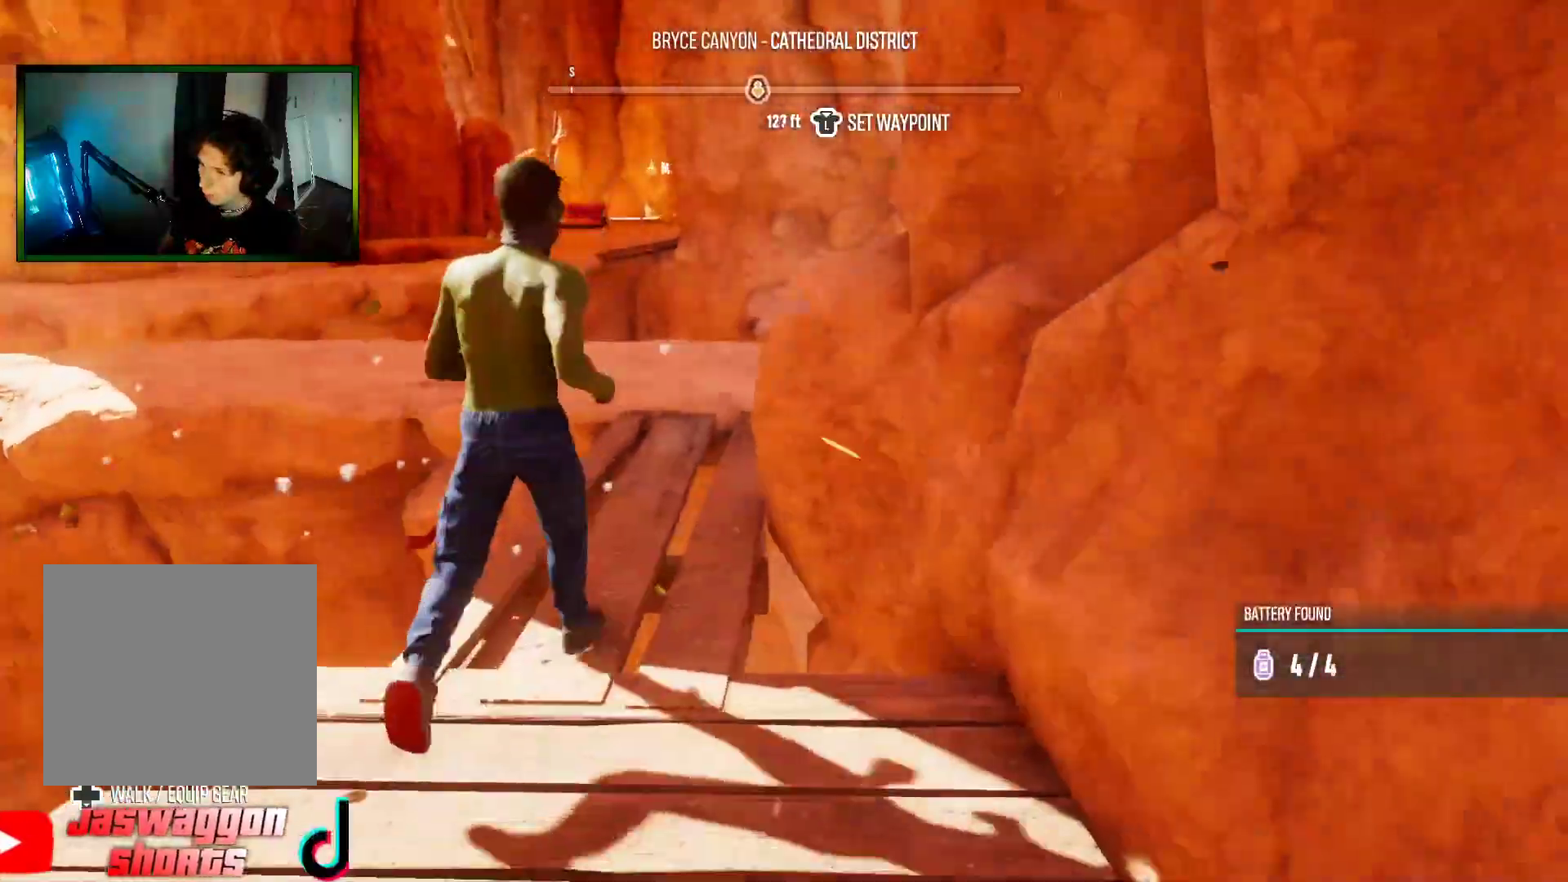
{"buttons": ["R2"], "left_stick": "up", "right_stick": "center", "events": []}
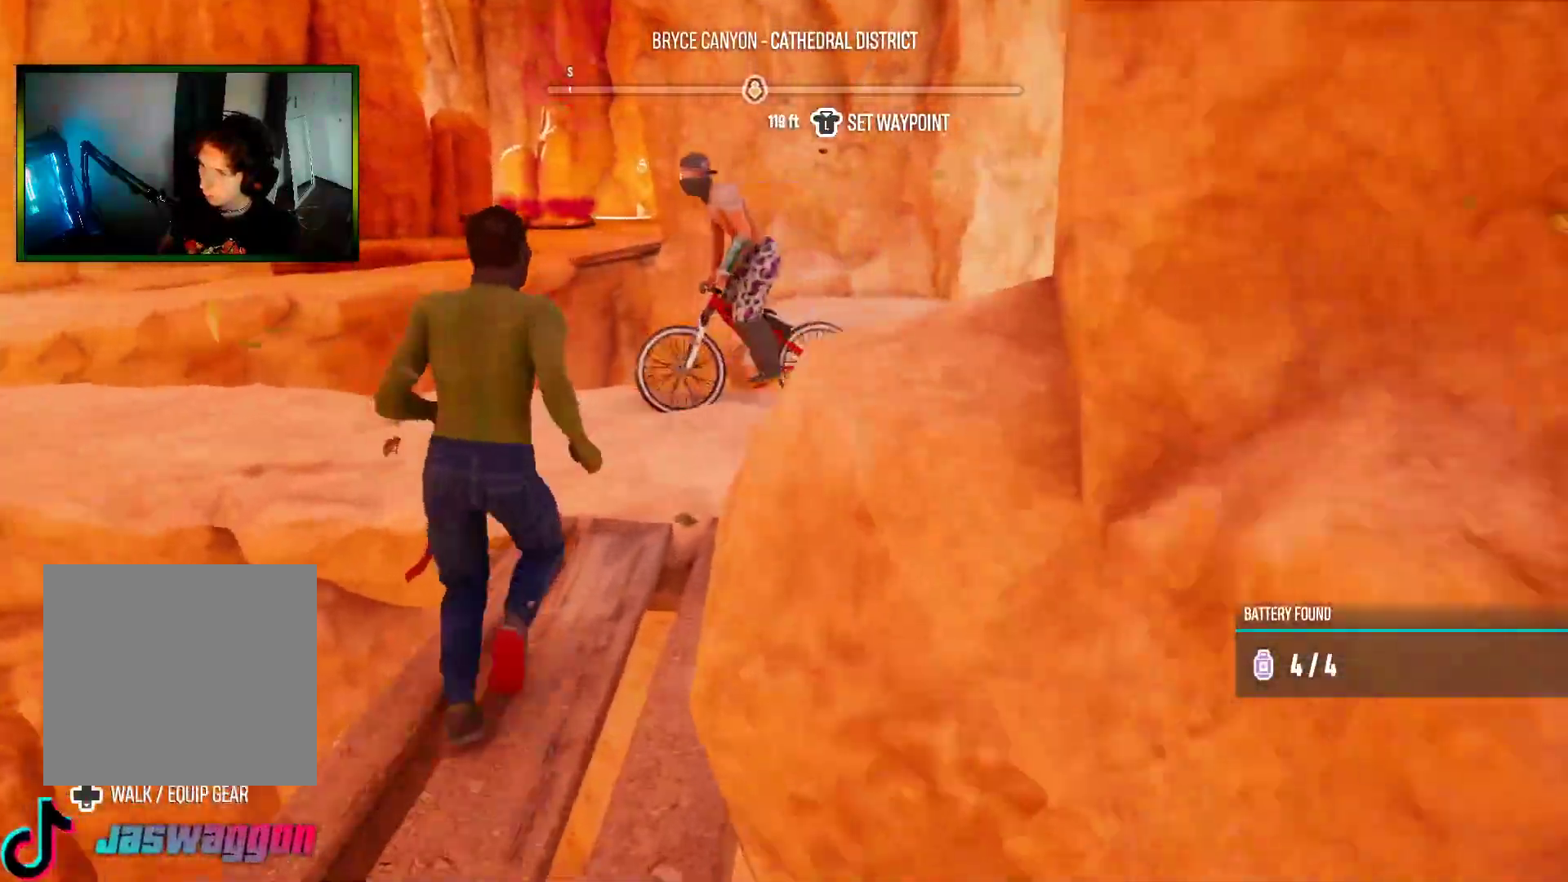
{"buttons": [], "left_stick": "up-left", "right_stick": "left", "events": [[217, "right_stick", "down-left"], [267, "left_stick", "up-left"], [350, "R2", "up"], [383, "right_stick", "left"]]}
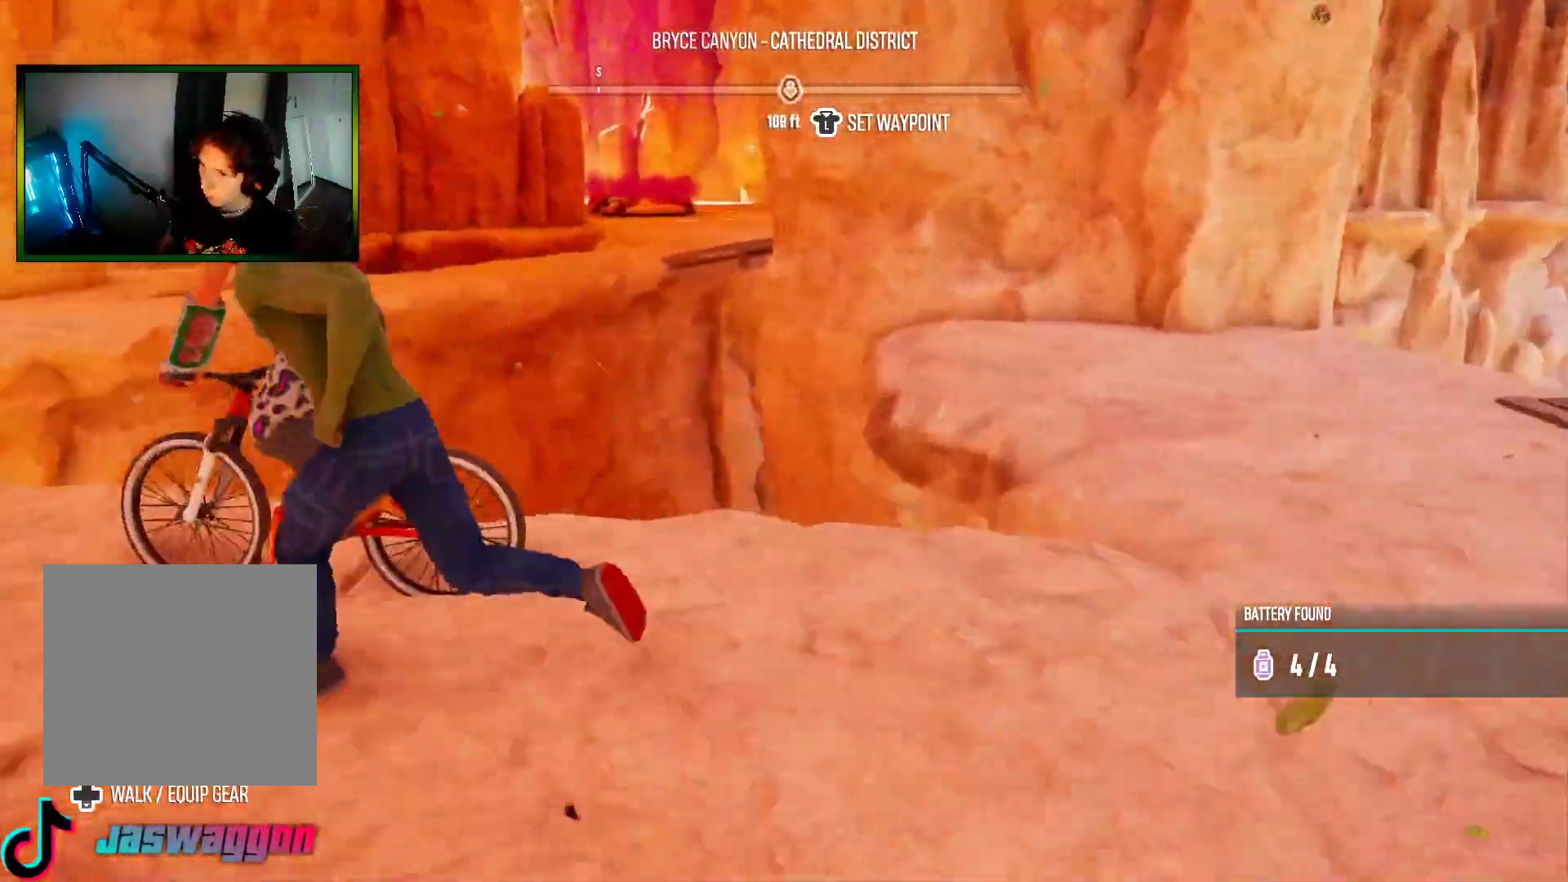
{"buttons": [], "left_stick": "left", "right_stick": "center", "events": [[33, "right_stick", "center"], [467, "left_stick", "left"]]}
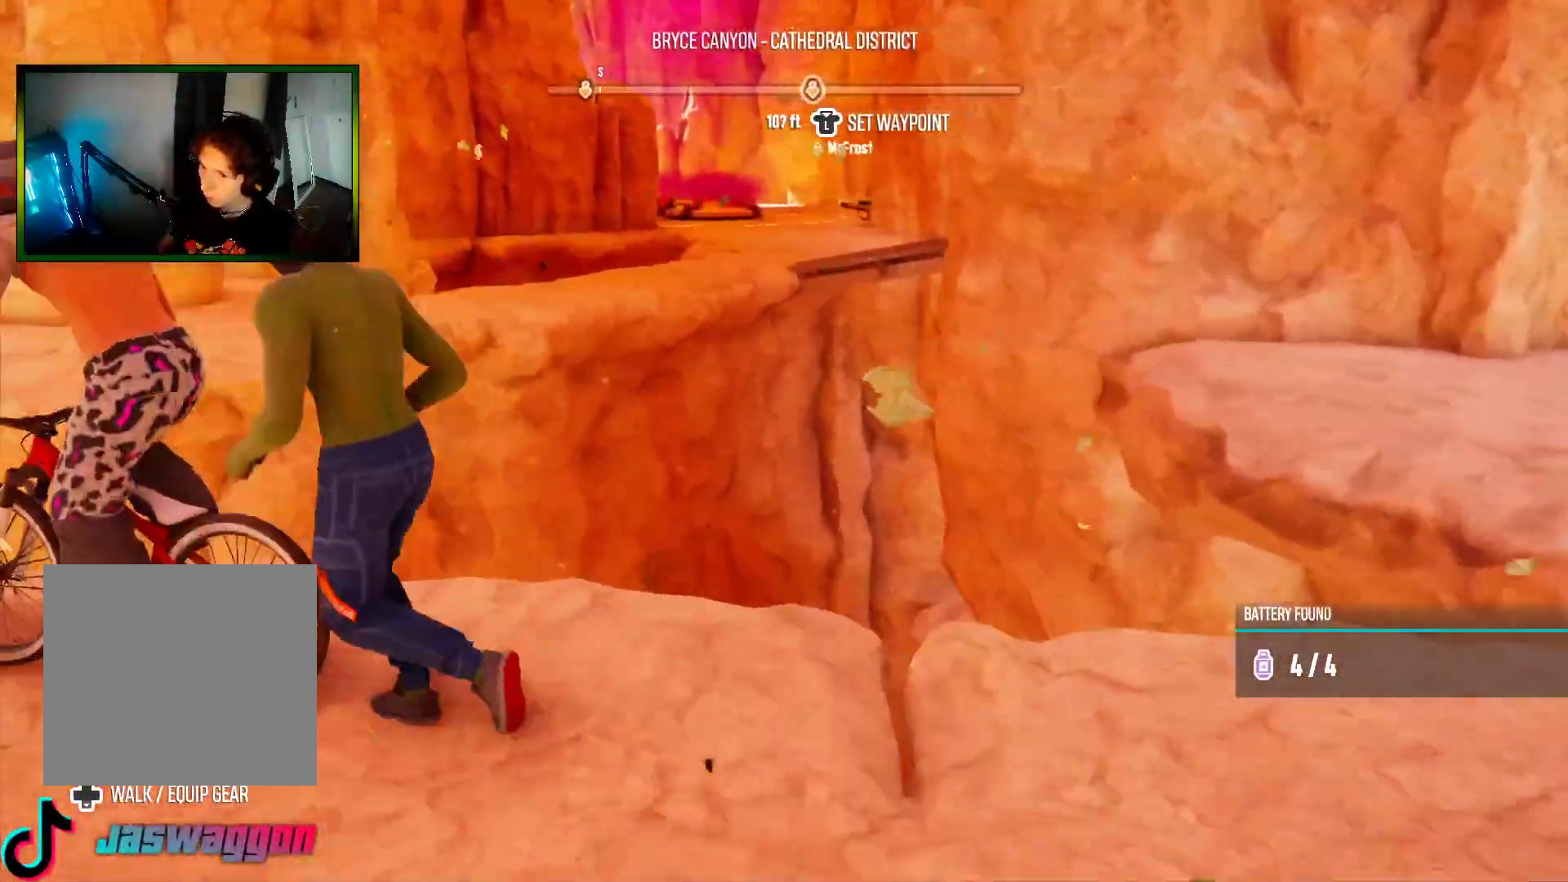
{"buttons": [], "left_stick": "left", "right_stick": "down", "events": [[400, "right_stick", "down"]]}
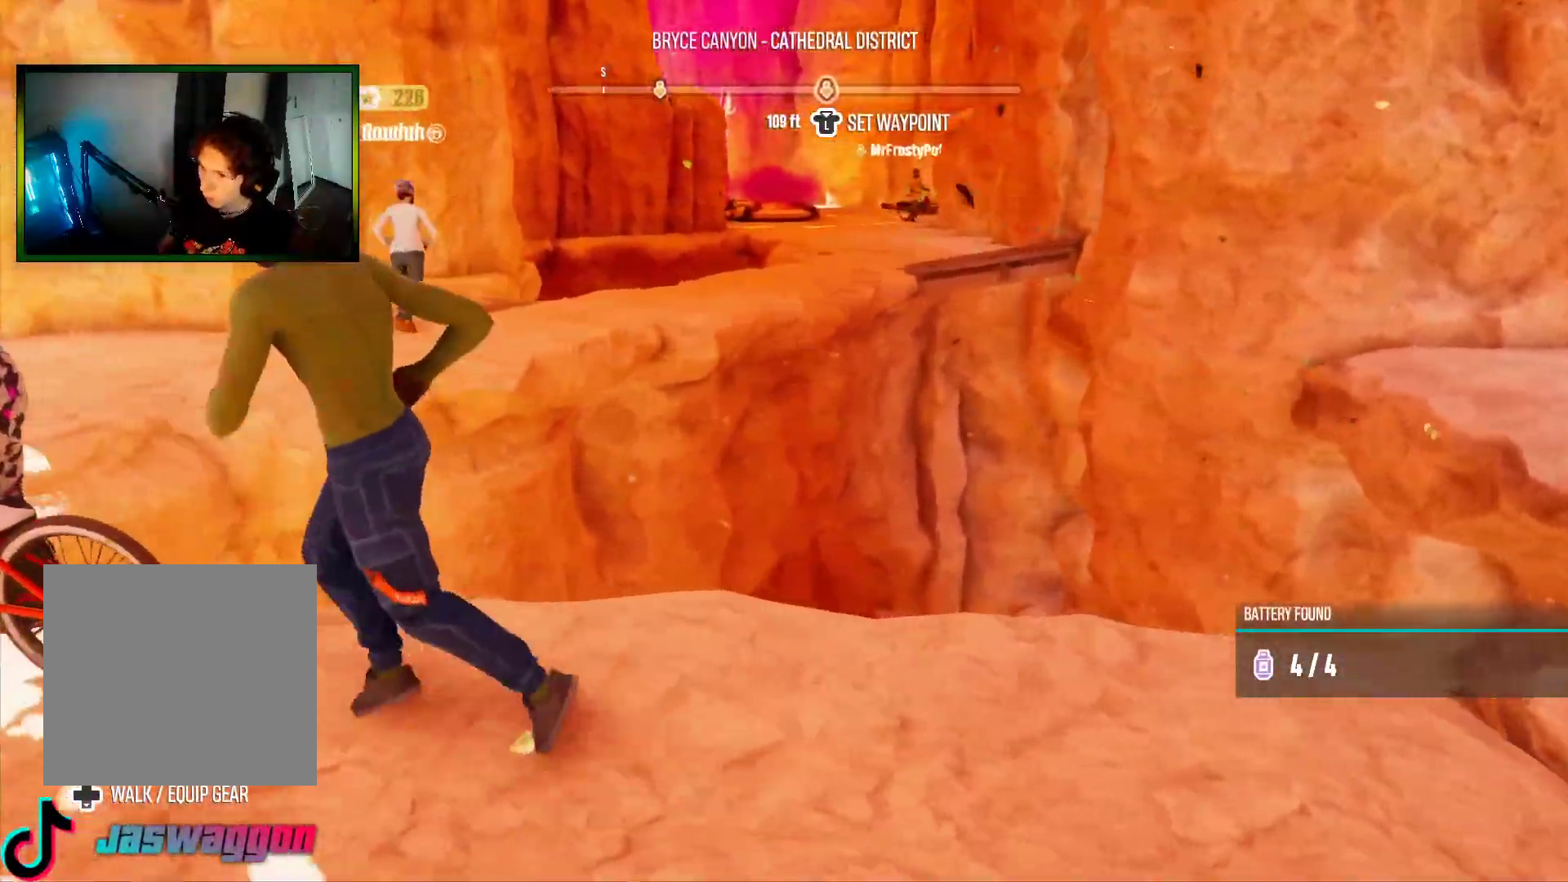
{"buttons": [], "left_stick": "left", "right_stick": "center", "events": [[17, "right_stick", "center"]]}
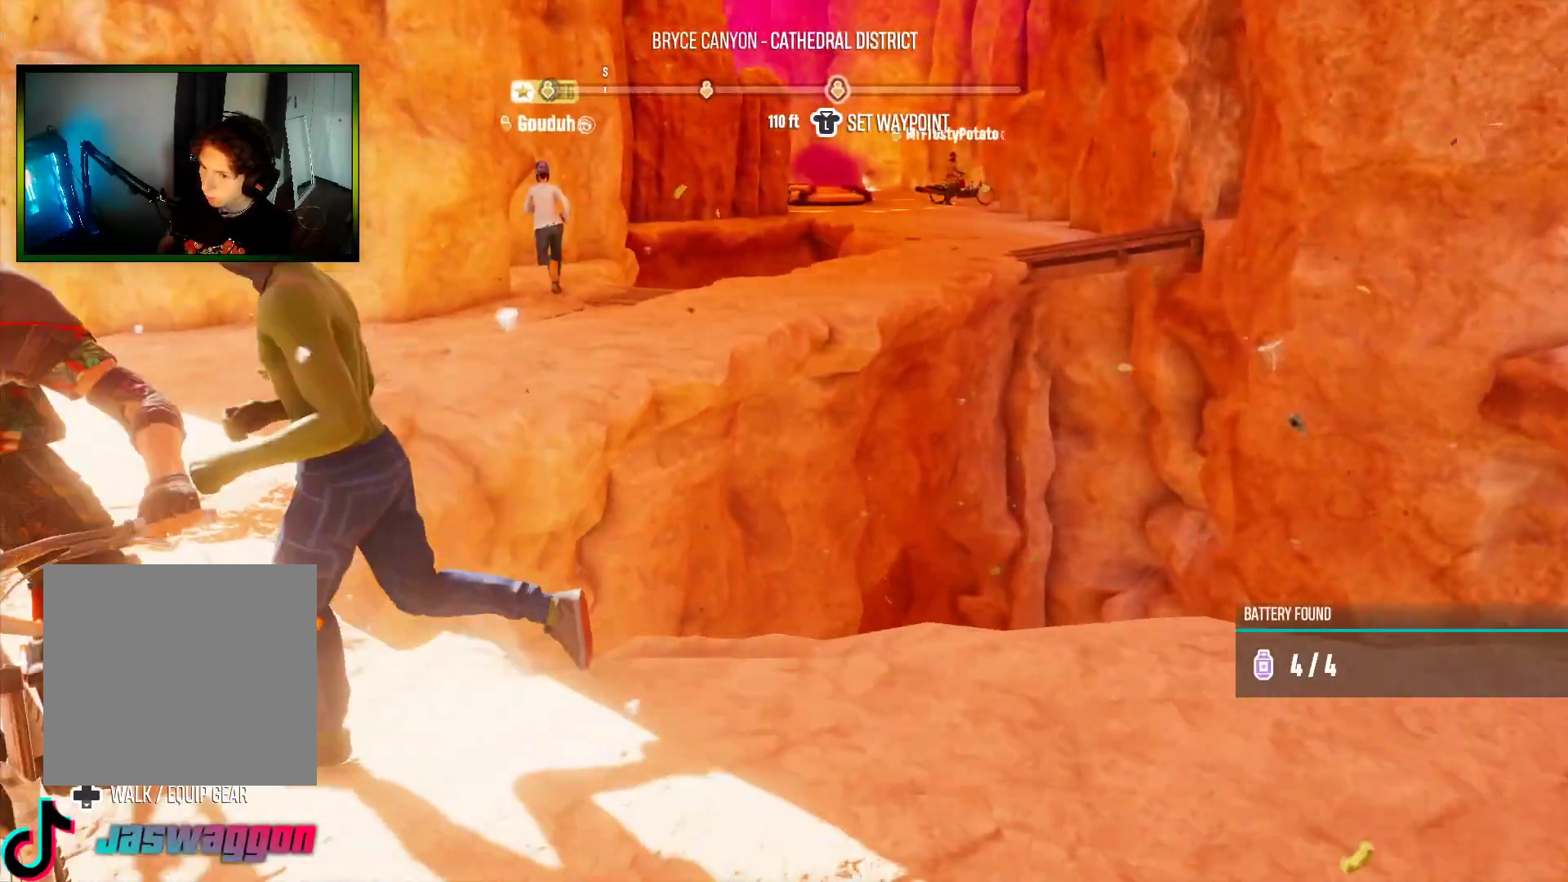
{"buttons": [], "left_stick": "up-left", "right_stick": "right", "events": [[67, "left_stick", "up-left"], [350, "right_stick", "right"]]}
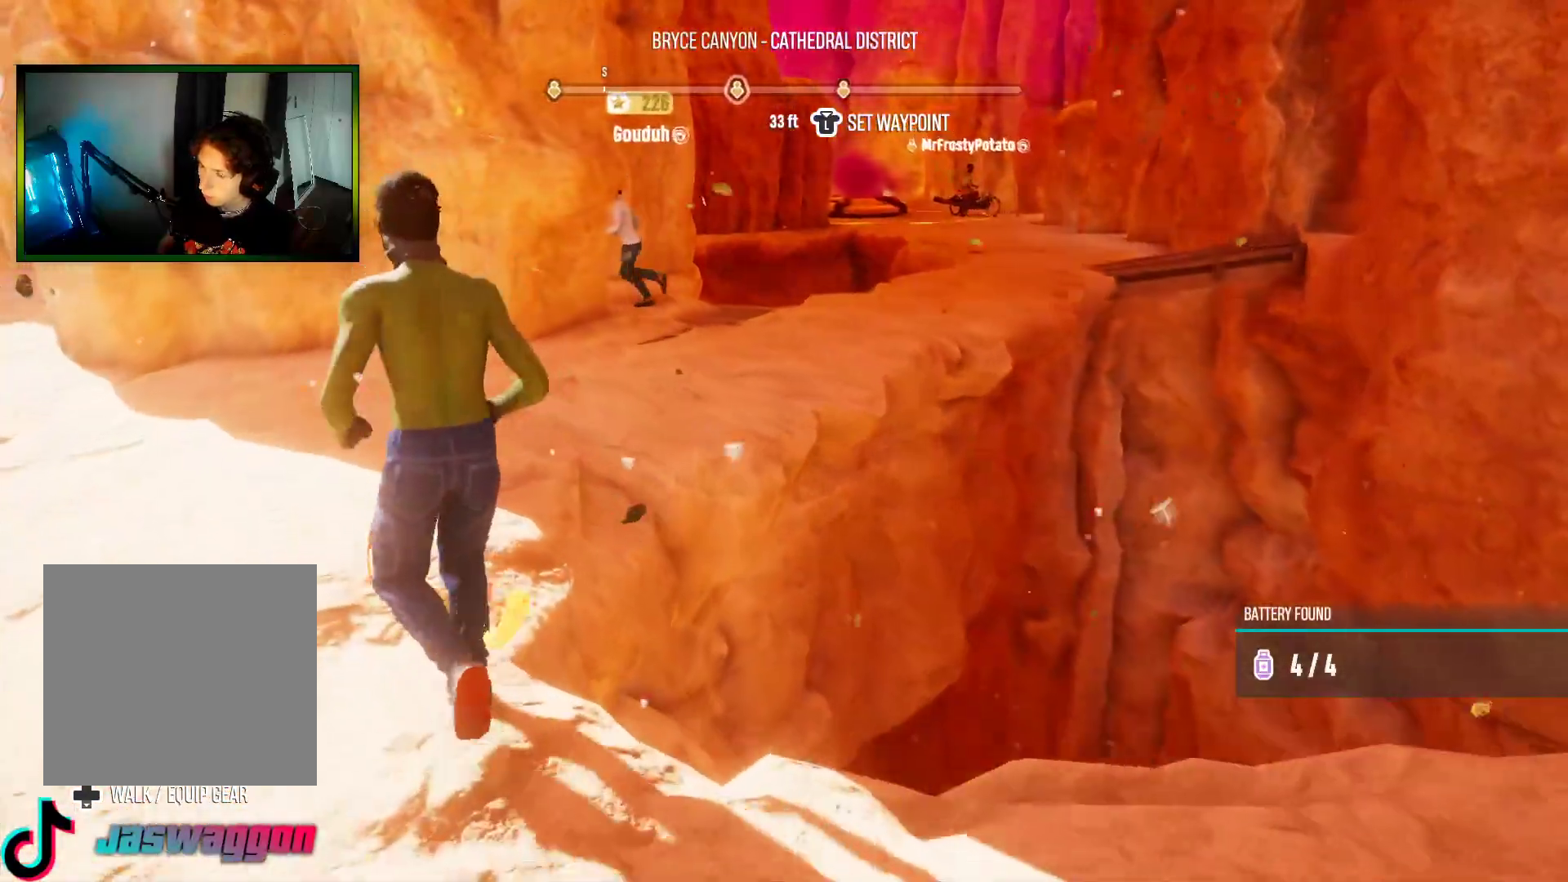
{"buttons": ["R2"], "left_stick": "up", "right_stick": "center", "events": [[83, "R2", "down"], [100, "right_stick", "up-right"], [133, "left_stick", "up"], [200, "right_stick", "center"]]}
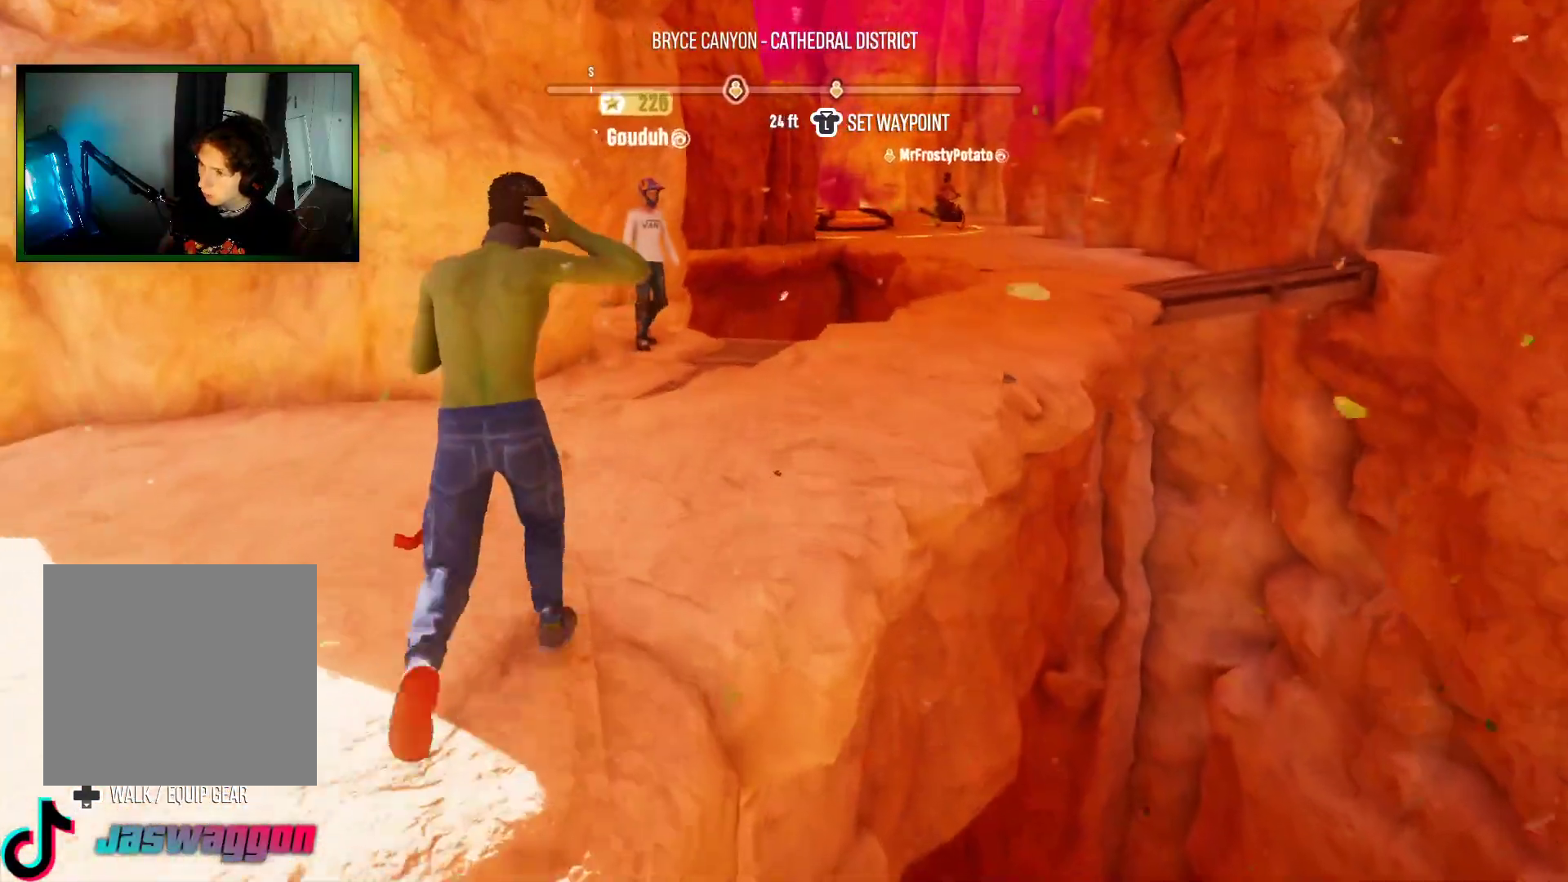
{"buttons": ["R2"], "left_stick": "up", "right_stick": "center", "events": []}
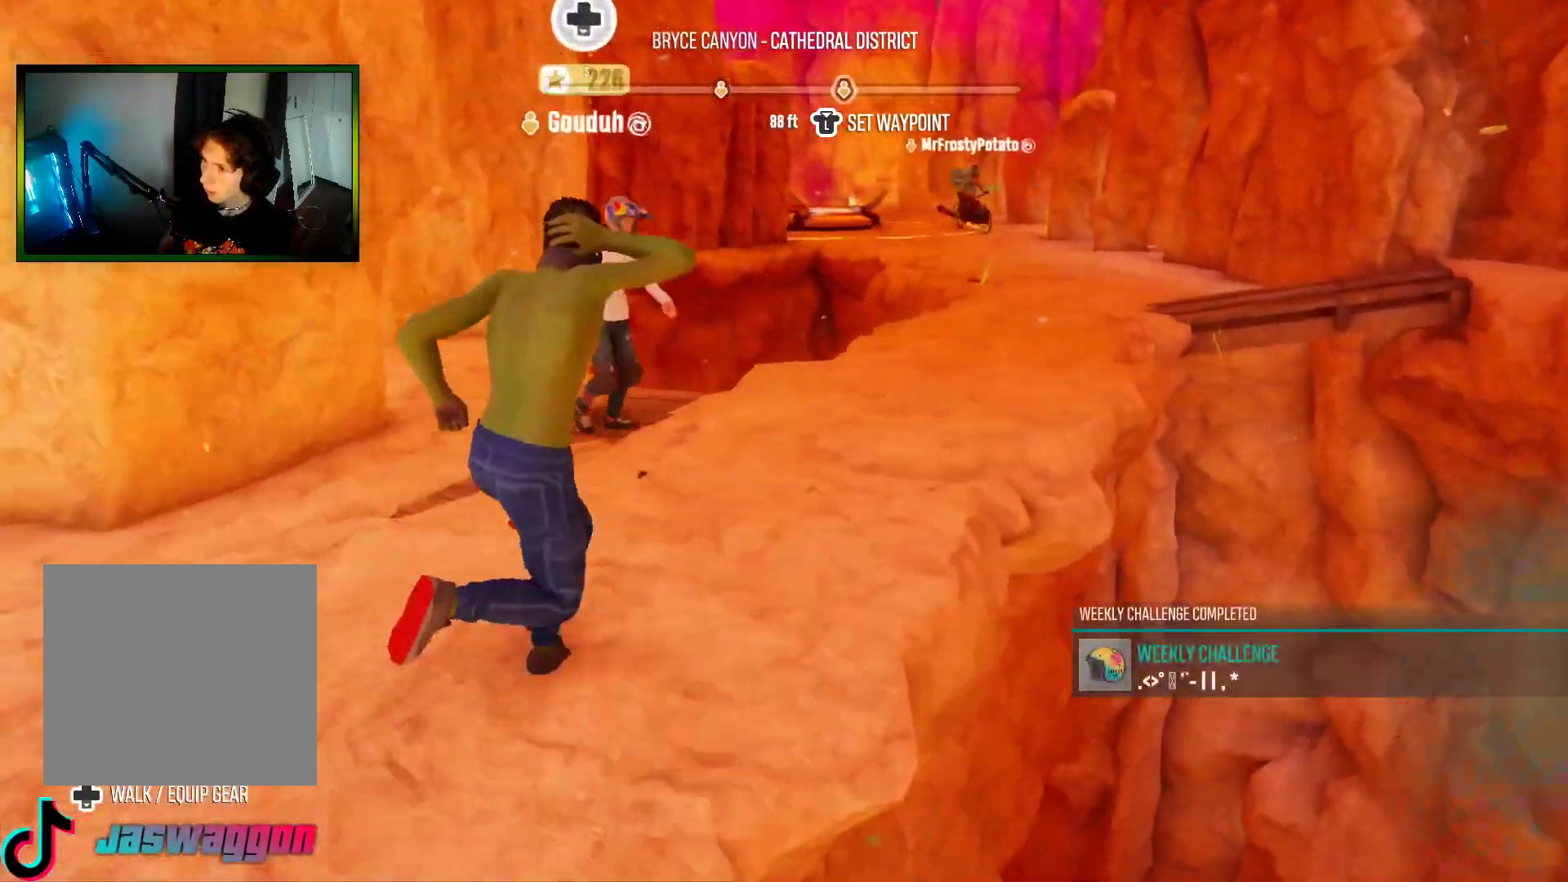
{"buttons": ["R2"], "left_stick": "up", "right_stick": "center", "events": []}
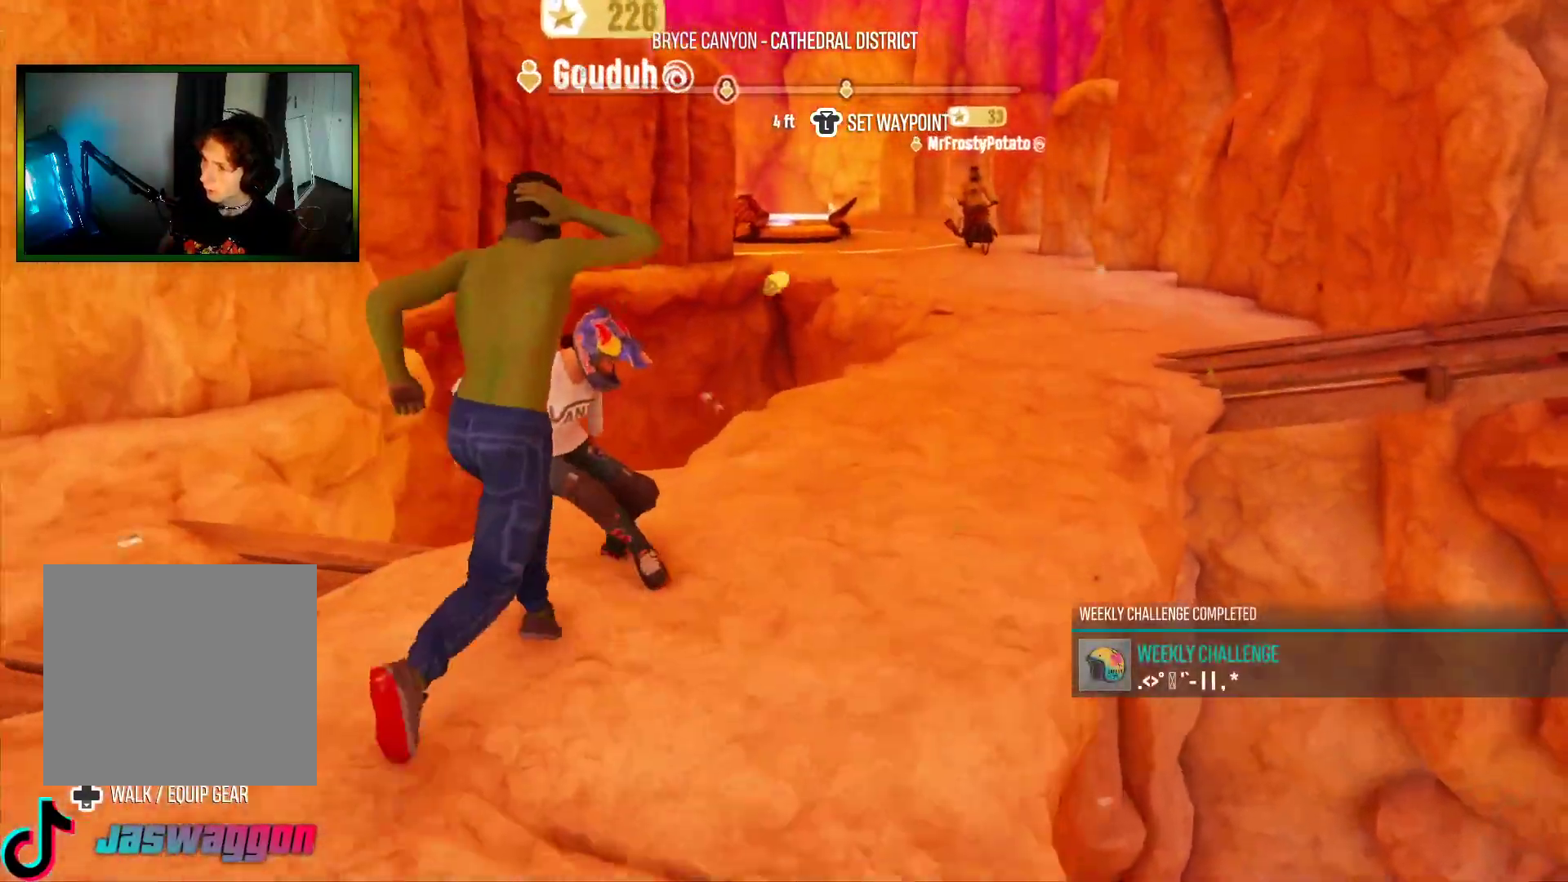
{"buttons": ["R2"], "left_stick": "up-right", "right_stick": "center", "events": [[33, "left_stick", "up-right"]]}
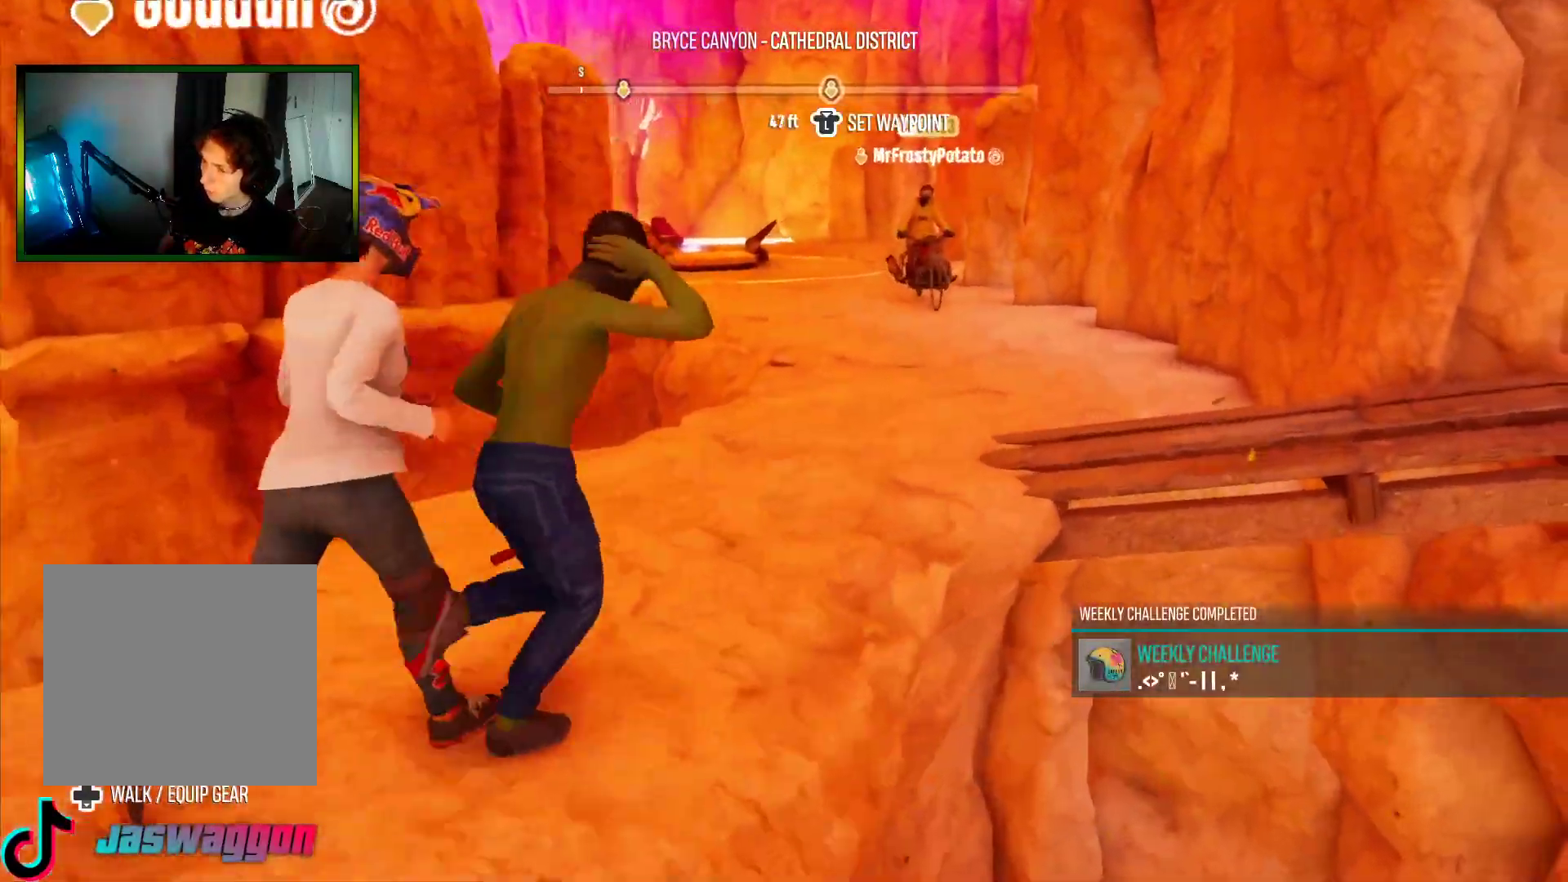
{"buttons": ["R2"], "left_stick": "up-right", "right_stick": "left", "events": [[250, "right_stick", "left"], [367, "left_stick", "up"], [500, "left_stick", "up-right"]]}
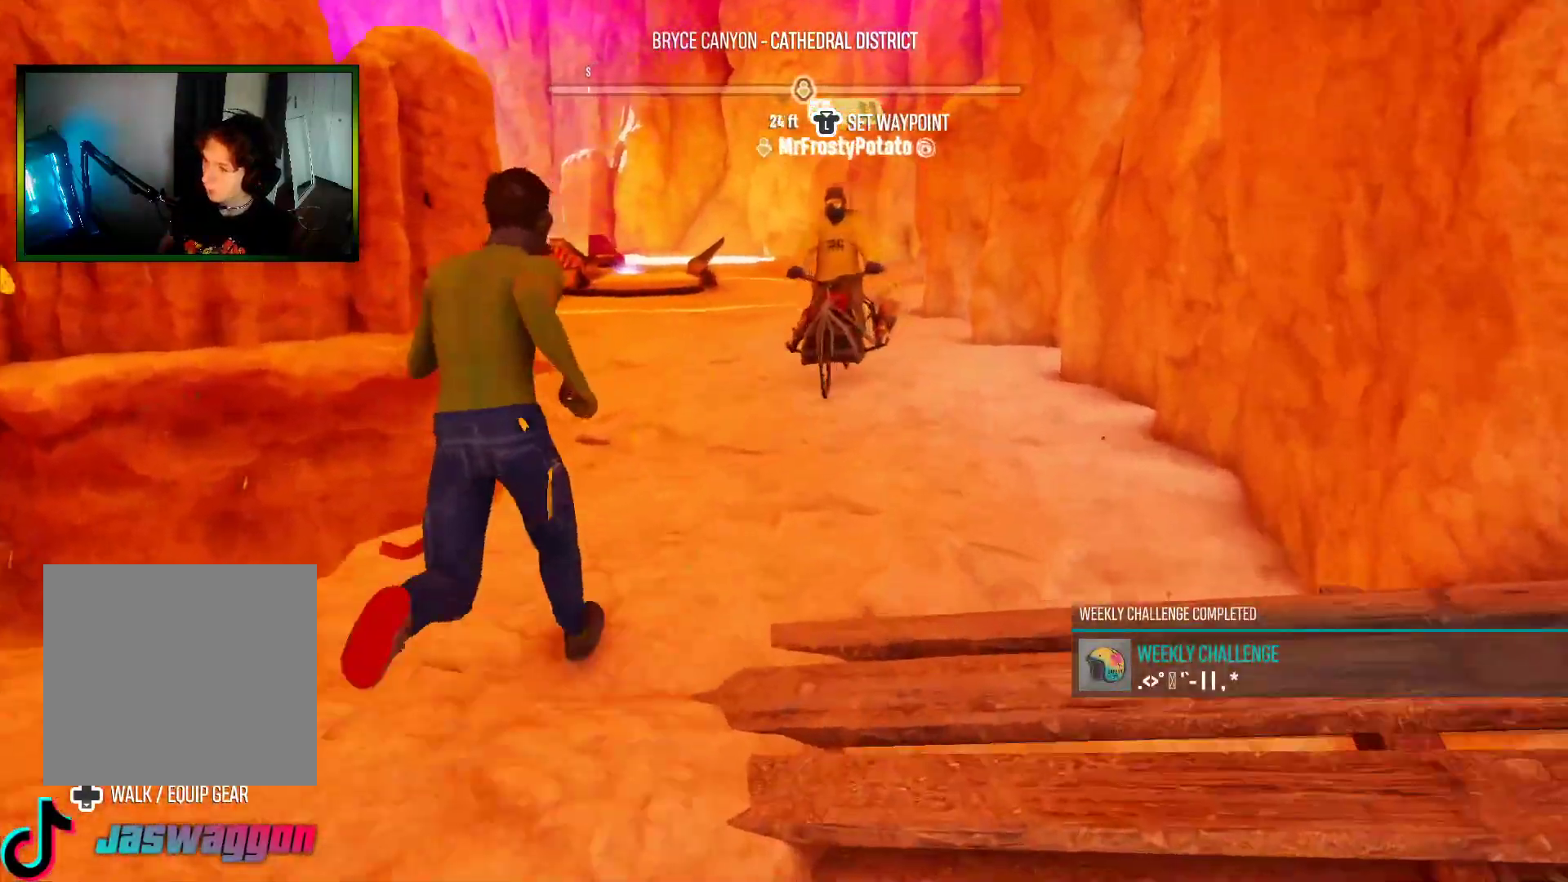
{"buttons": ["R2"], "left_stick": "up", "right_stick": "down-left", "events": [[300, "left_stick", "up"], [433, "right_stick", "down-left"]]}
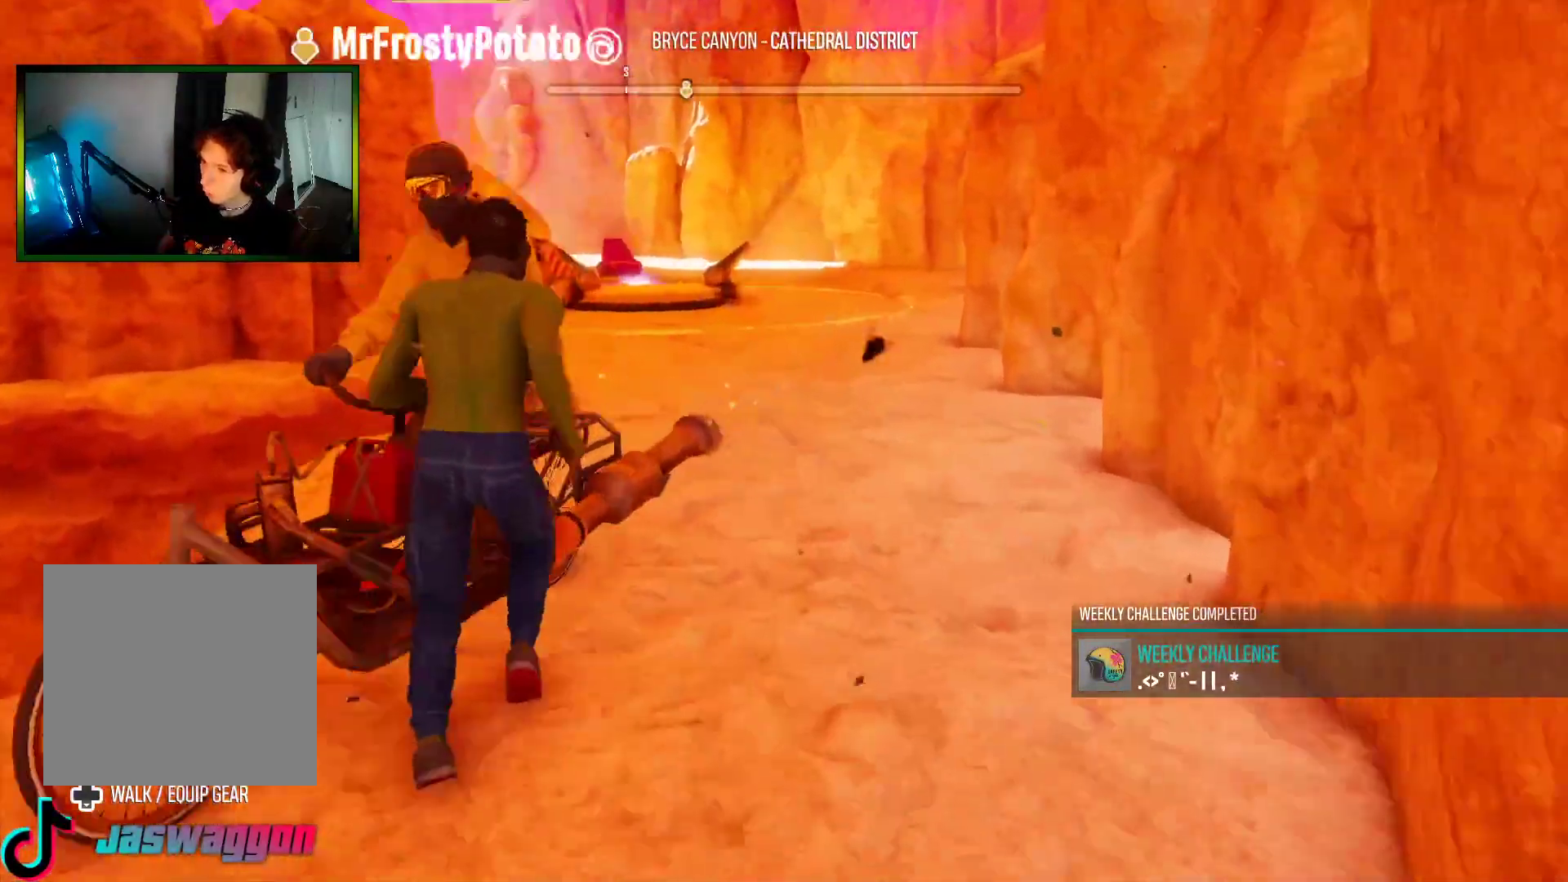
{"buttons": ["R2"], "left_stick": "up", "right_stick": "left", "events": [[150, "right_stick", "left"]]}
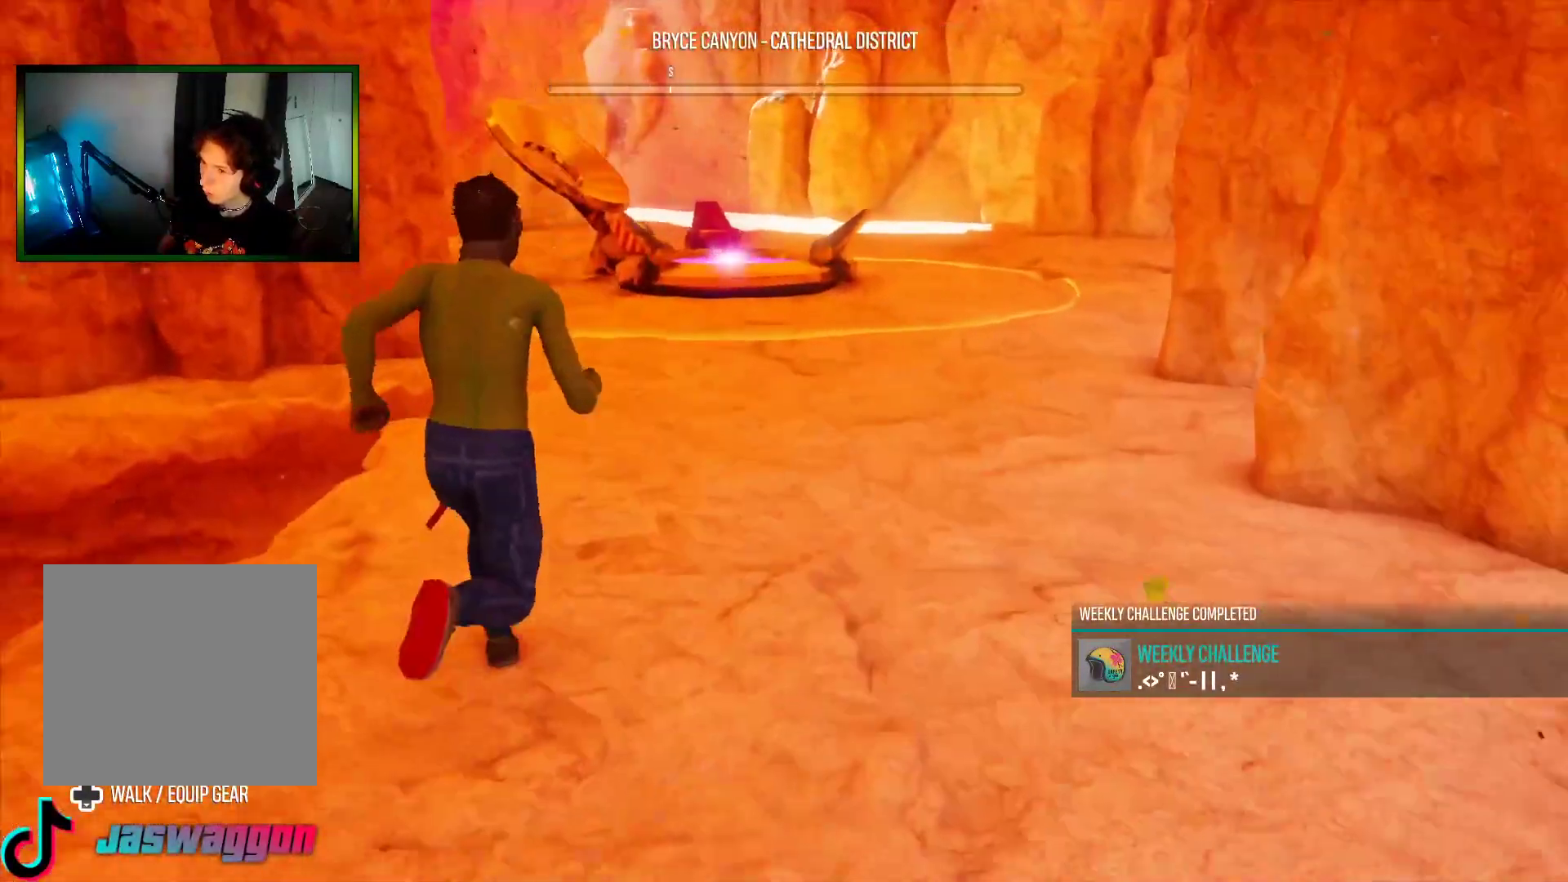
{"buttons": ["R2"], "left_stick": "up-right", "right_stick": "up-left", "events": [[133, "left_stick", "up-right"], [267, "right_stick", "up-left"]]}
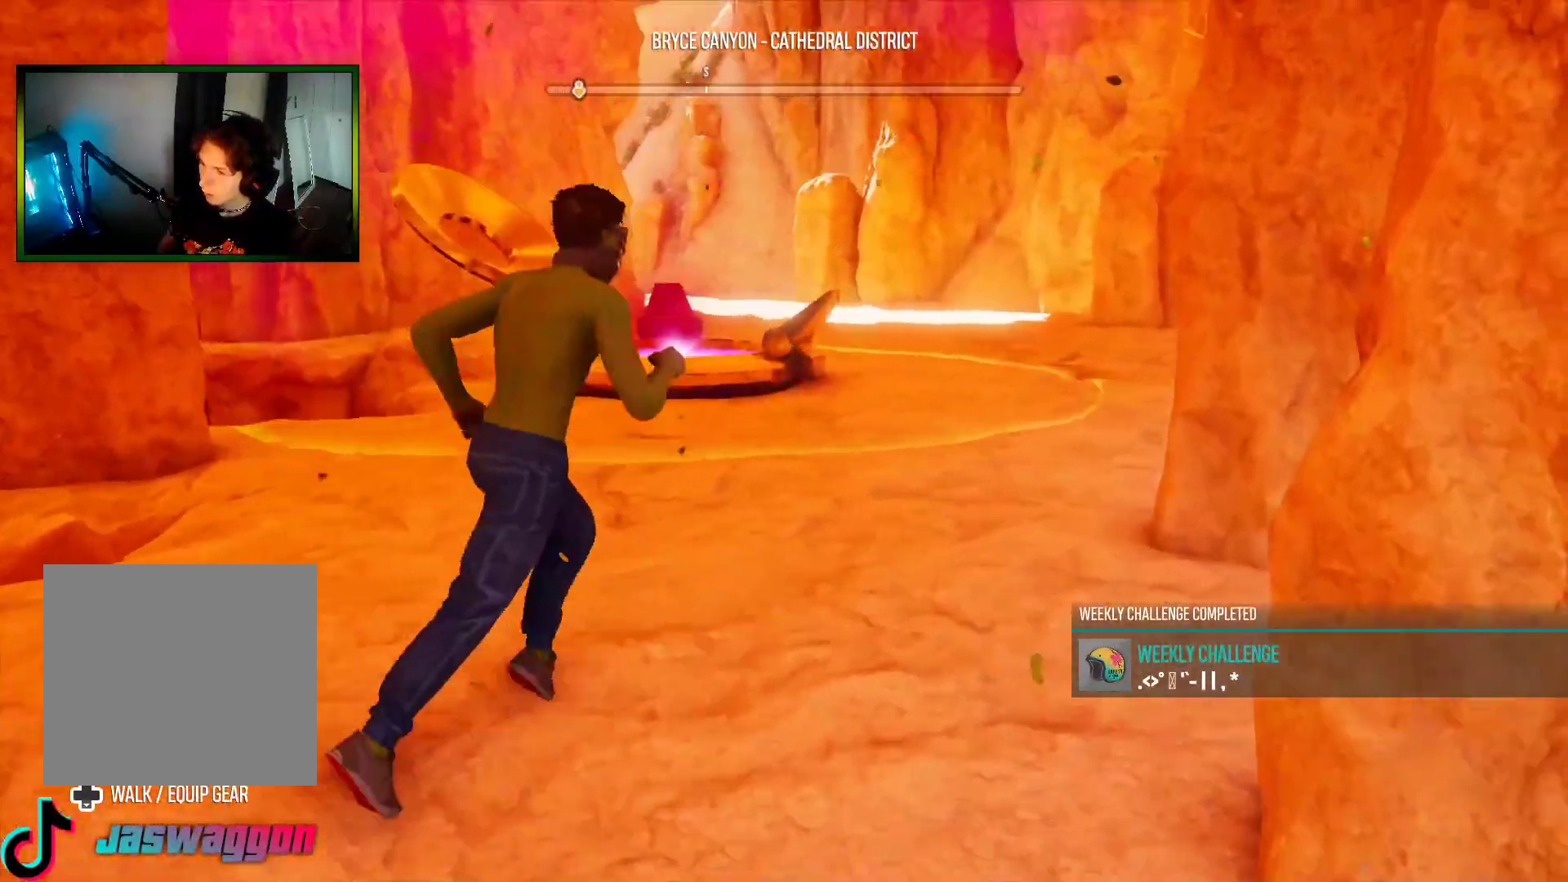
{"buttons": ["R2"], "left_stick": "up", "right_stick": "down-left", "events": [[17, "left_stick", "up"], [183, "right_stick", "center"], [400, "right_stick", "down-left"]]}
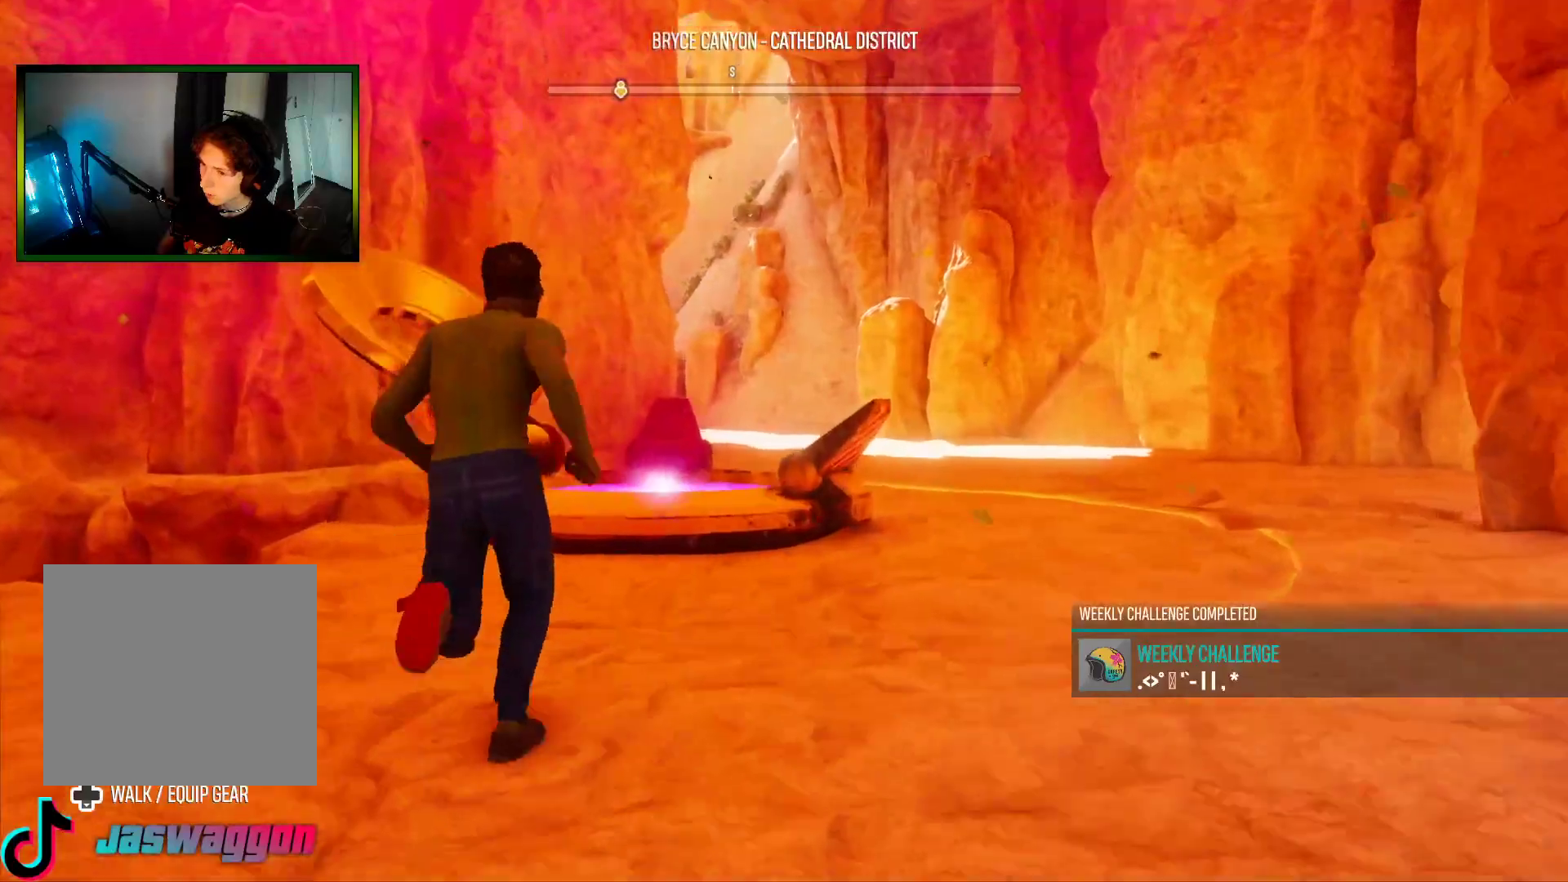
{"buttons": [], "left_stick": "up", "right_stick": "down-left", "events": [[133, "right_stick", "down"], [267, "right_stick", "down-left"], [333, "R2", "up"]]}
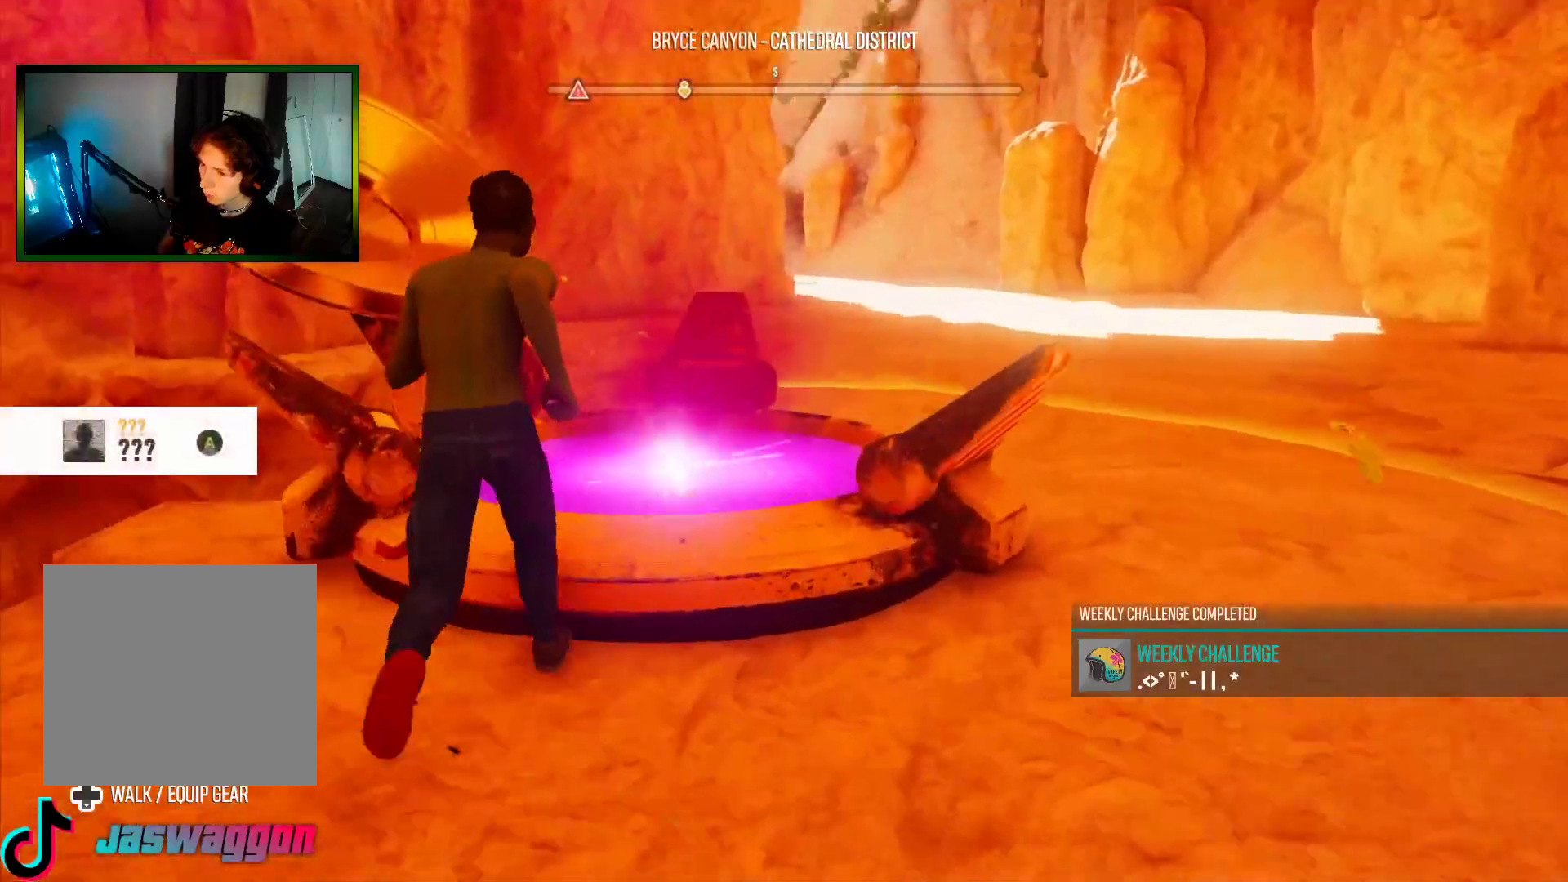
{"buttons": ["A"], "left_stick": "center", "right_stick": "center", "events": [[33, "right_stick", "center"], [117, "left_stick", "center"], [433, "A", "down"]]}
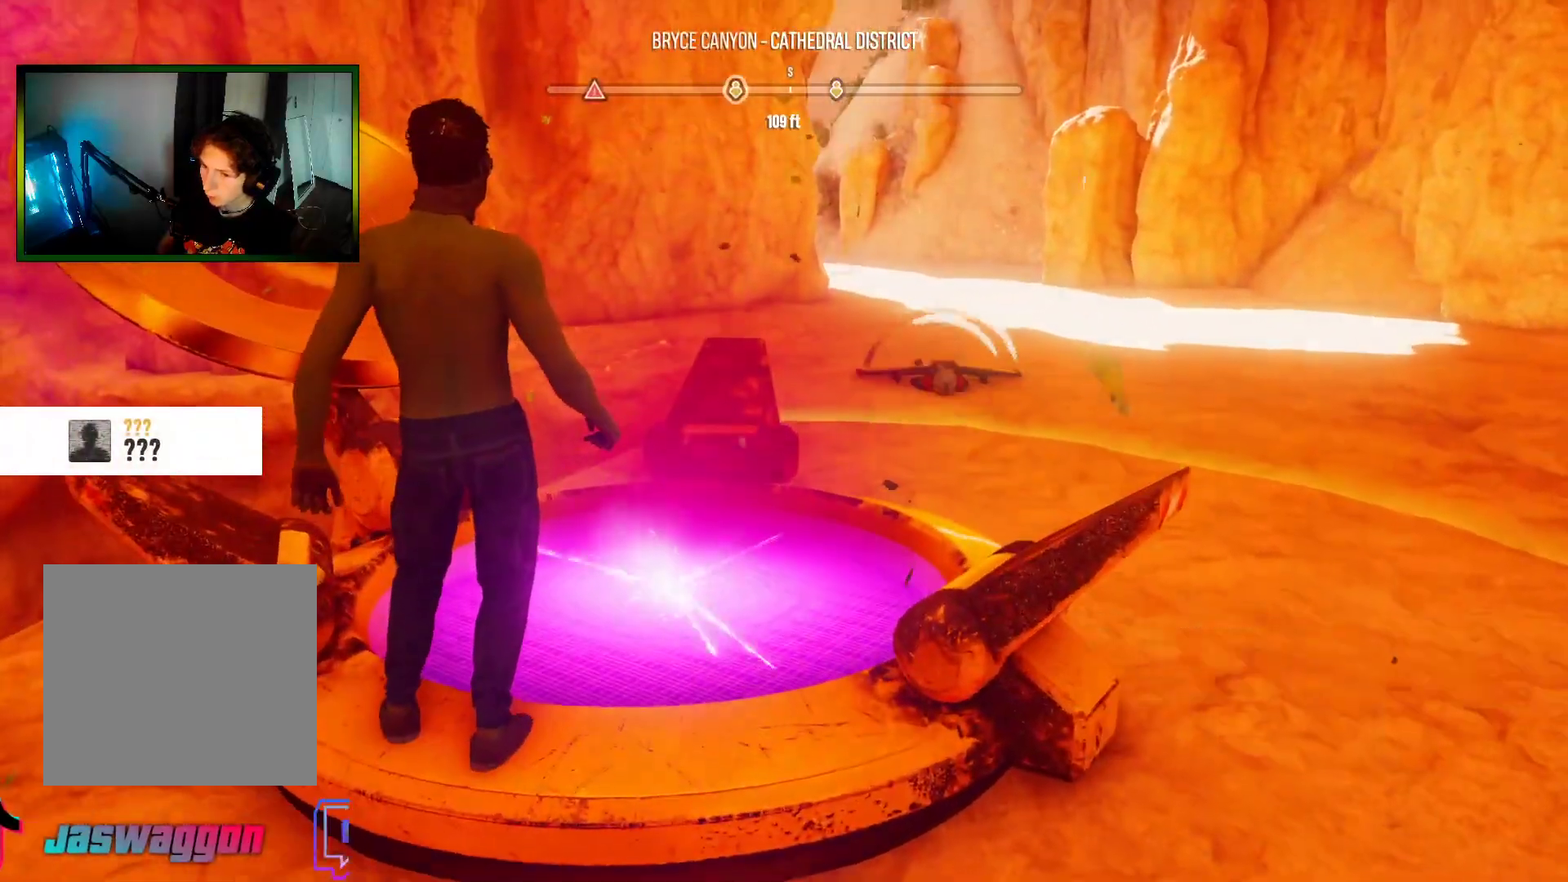
{"buttons": [], "left_stick": "center", "right_stick": "center", "events": [[33, "A", "up"]]}
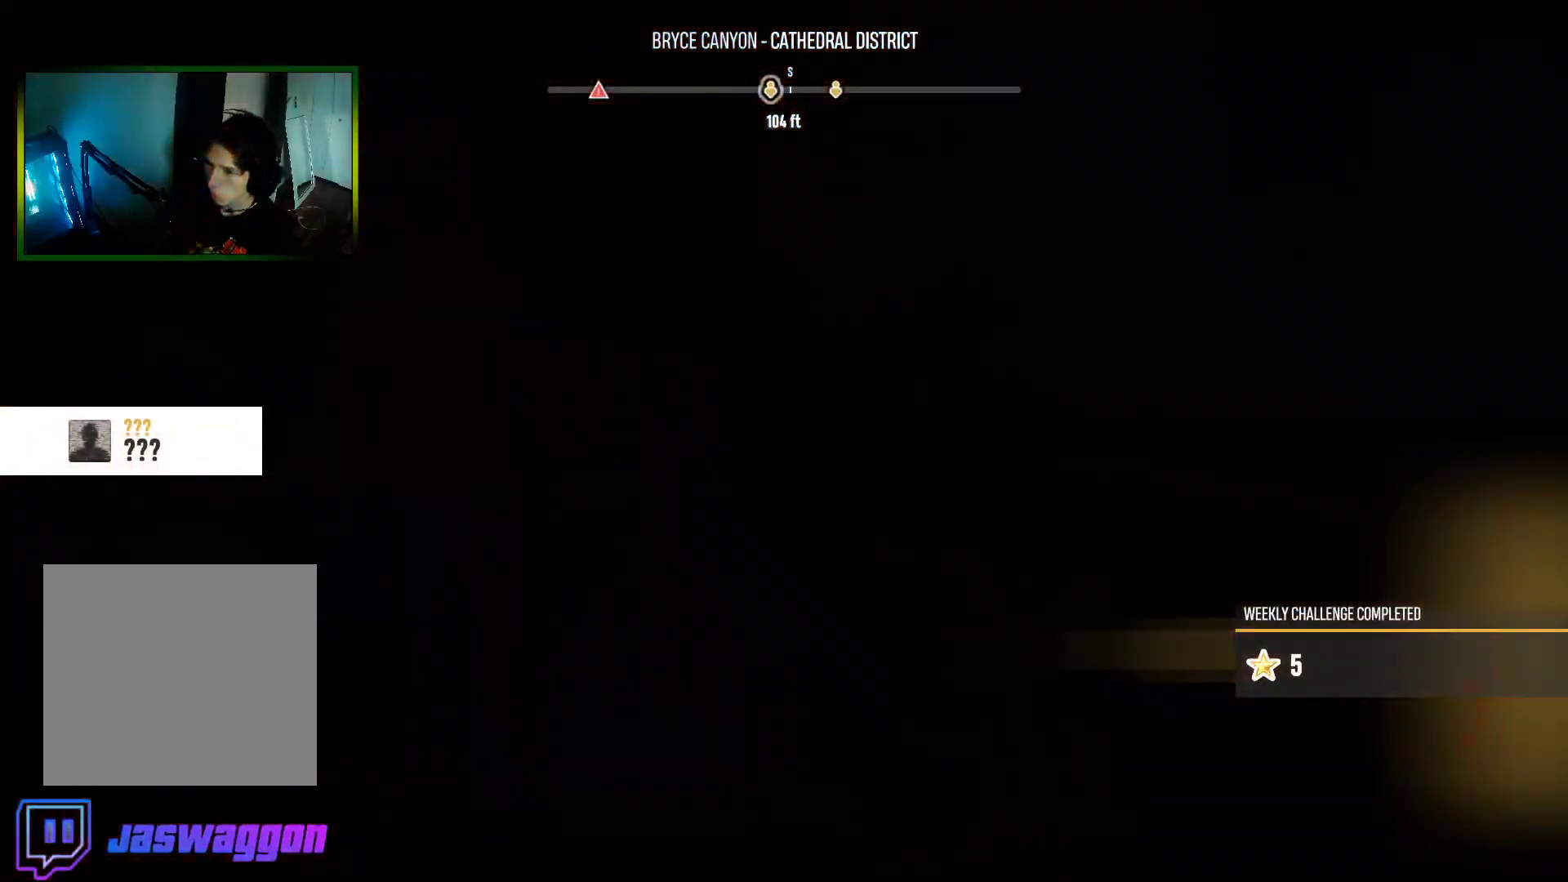
{"buttons": [], "left_stick": "center", "right_stick": "center", "events": []}
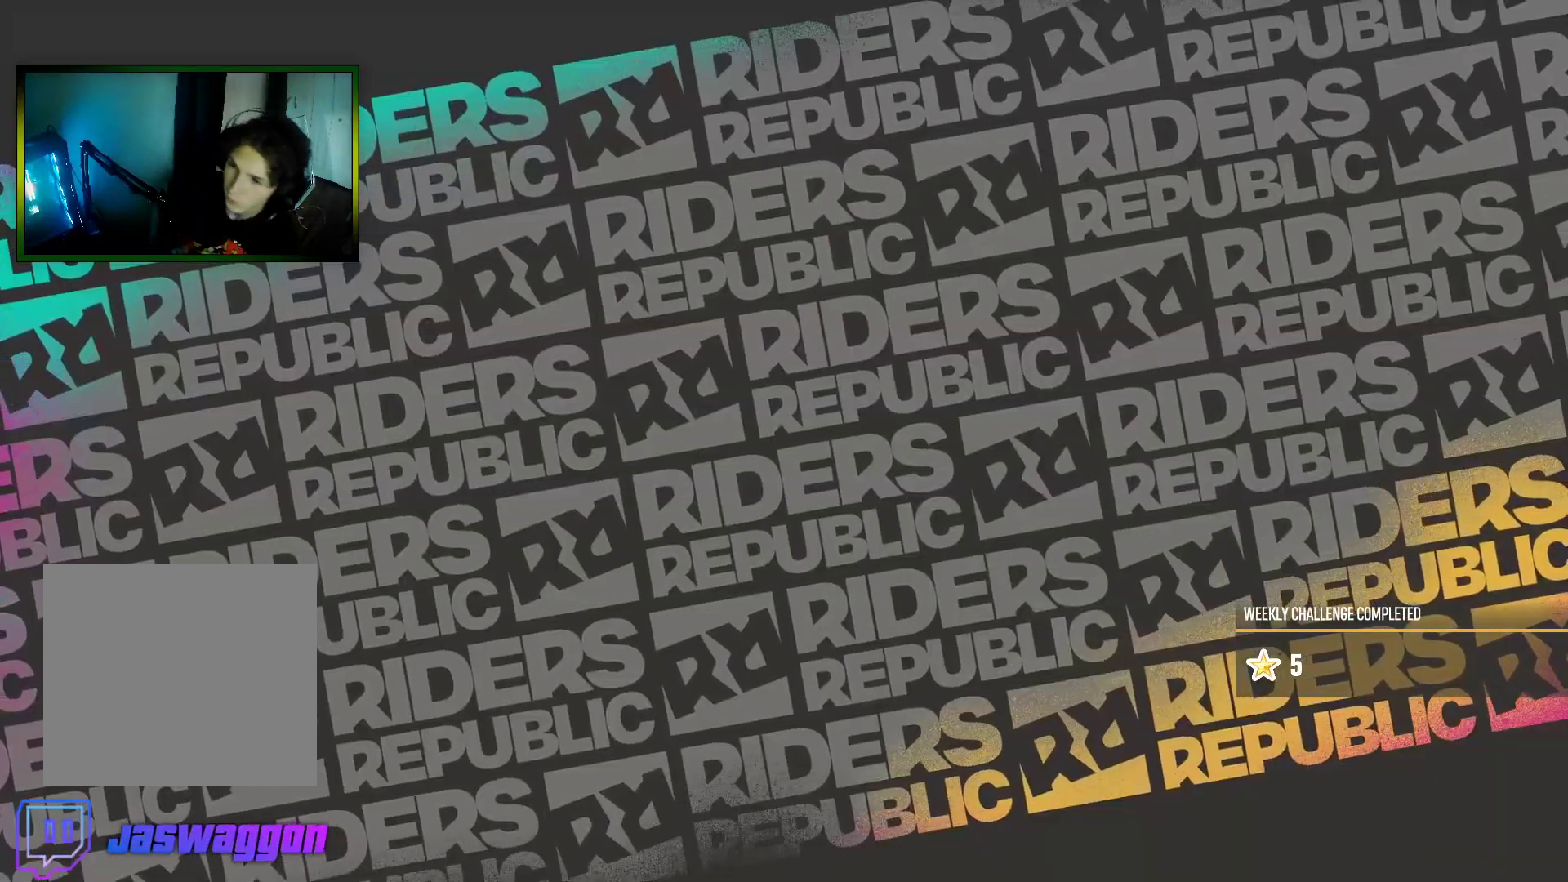
{"buttons": [], "left_stick": "center", "right_stick": "center", "events": []}